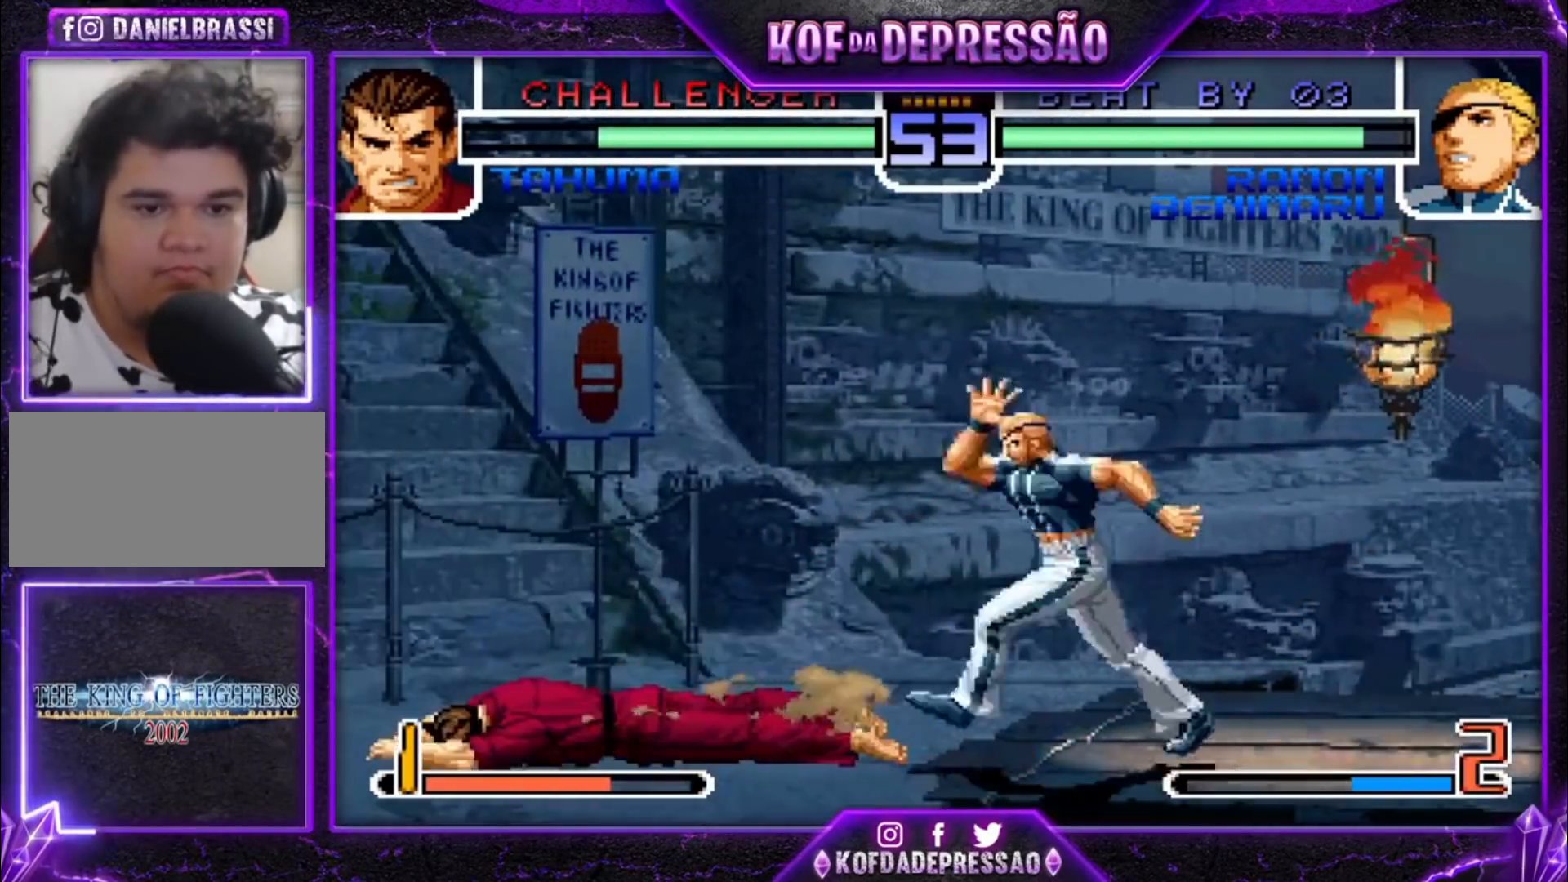
Gameplay with a controller (arcade stick); each line is a JSON object with the inputs held at the frame after it. "events" lists button and stick changes between this image and that frame as [ms after this image, input, new state], when the widget could be followed in between. Not read: L3 R3.
{"buttons": ["R1"], "left_stick": "center", "events": [[167, "left_stick", "center"], [433, "R1", "down"]]}
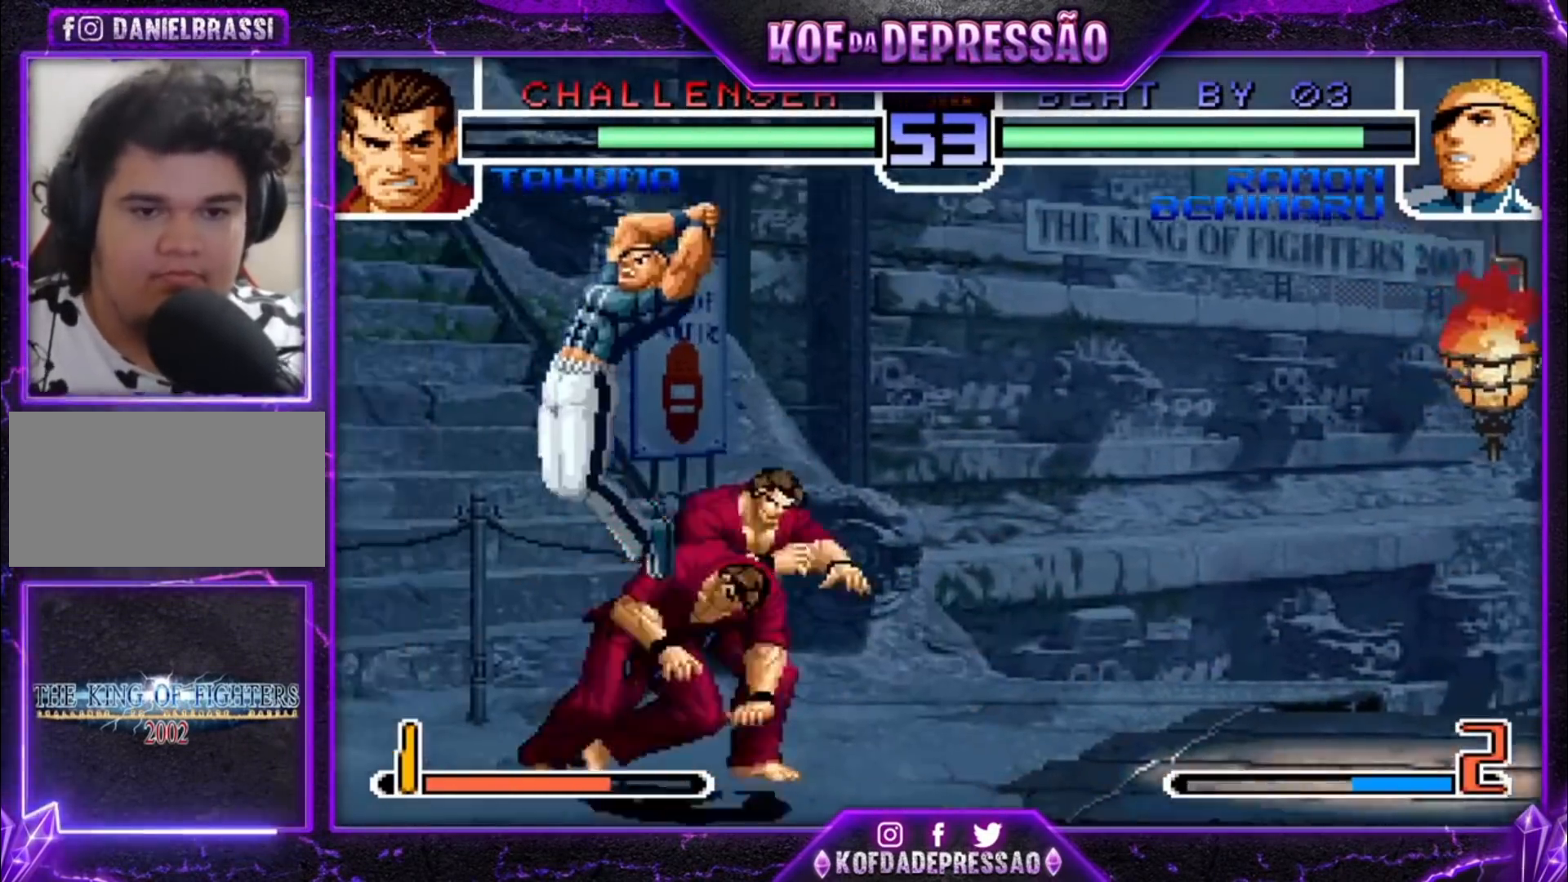
{"buttons": [], "left_stick": "right", "events": [[67, "R1", "up"], [100, "left_stick", "right"], [367, "left_stick", "center"], [433, "left_stick", "right"]]}
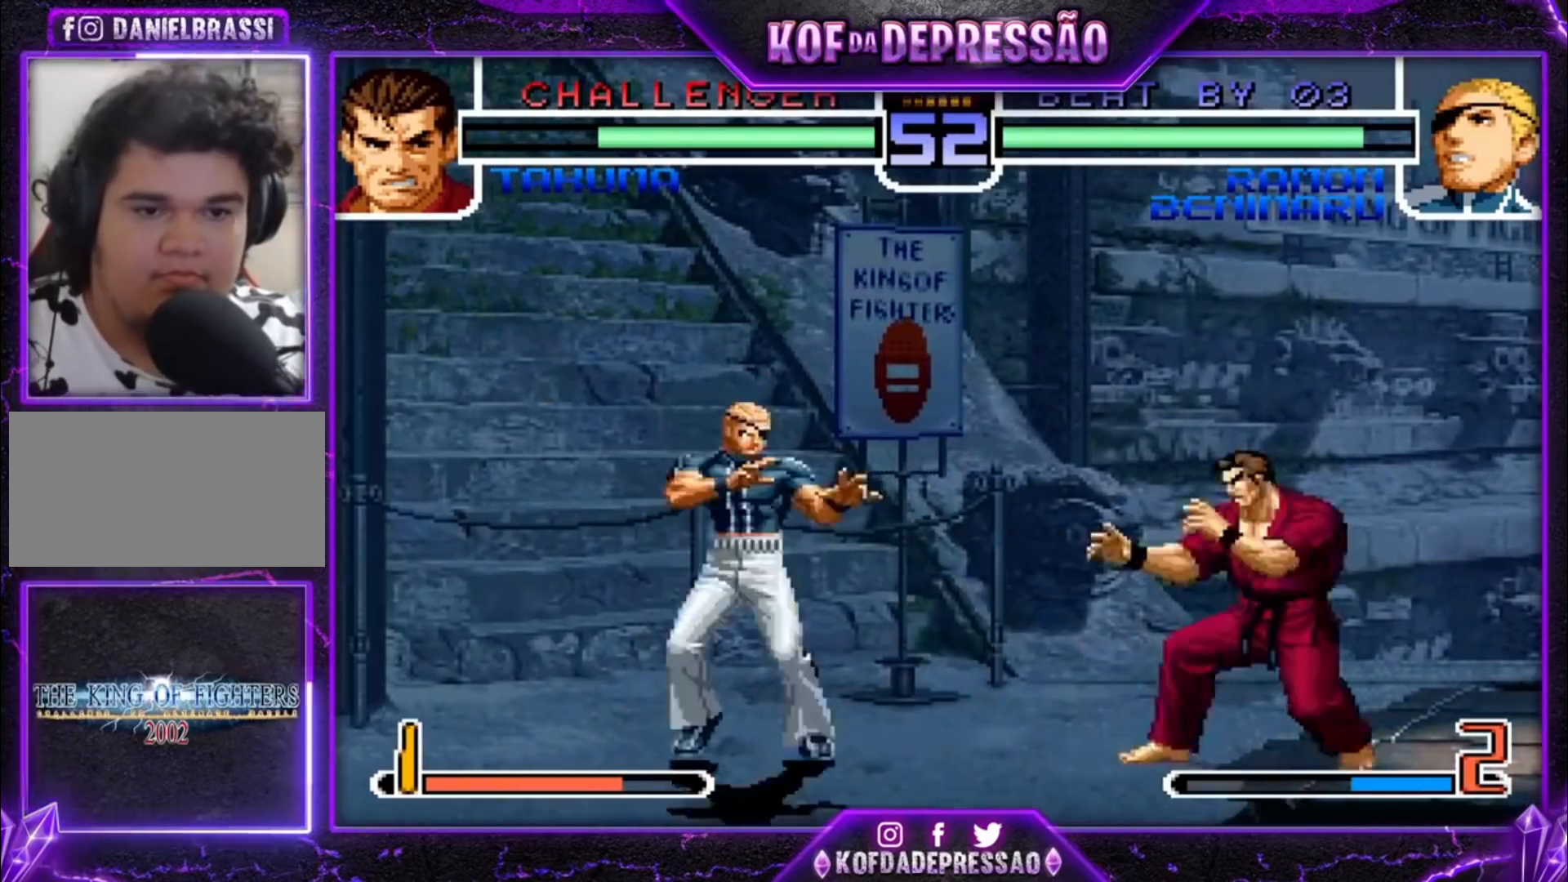
{"buttons": [], "left_stick": "center", "events": [[33, "SQUARE", "down"], [33, "TRIANGLE", "down"], [133, "SQUARE", "up"], [133, "TRIANGLE", "up"], [400, "left_stick", "center"]]}
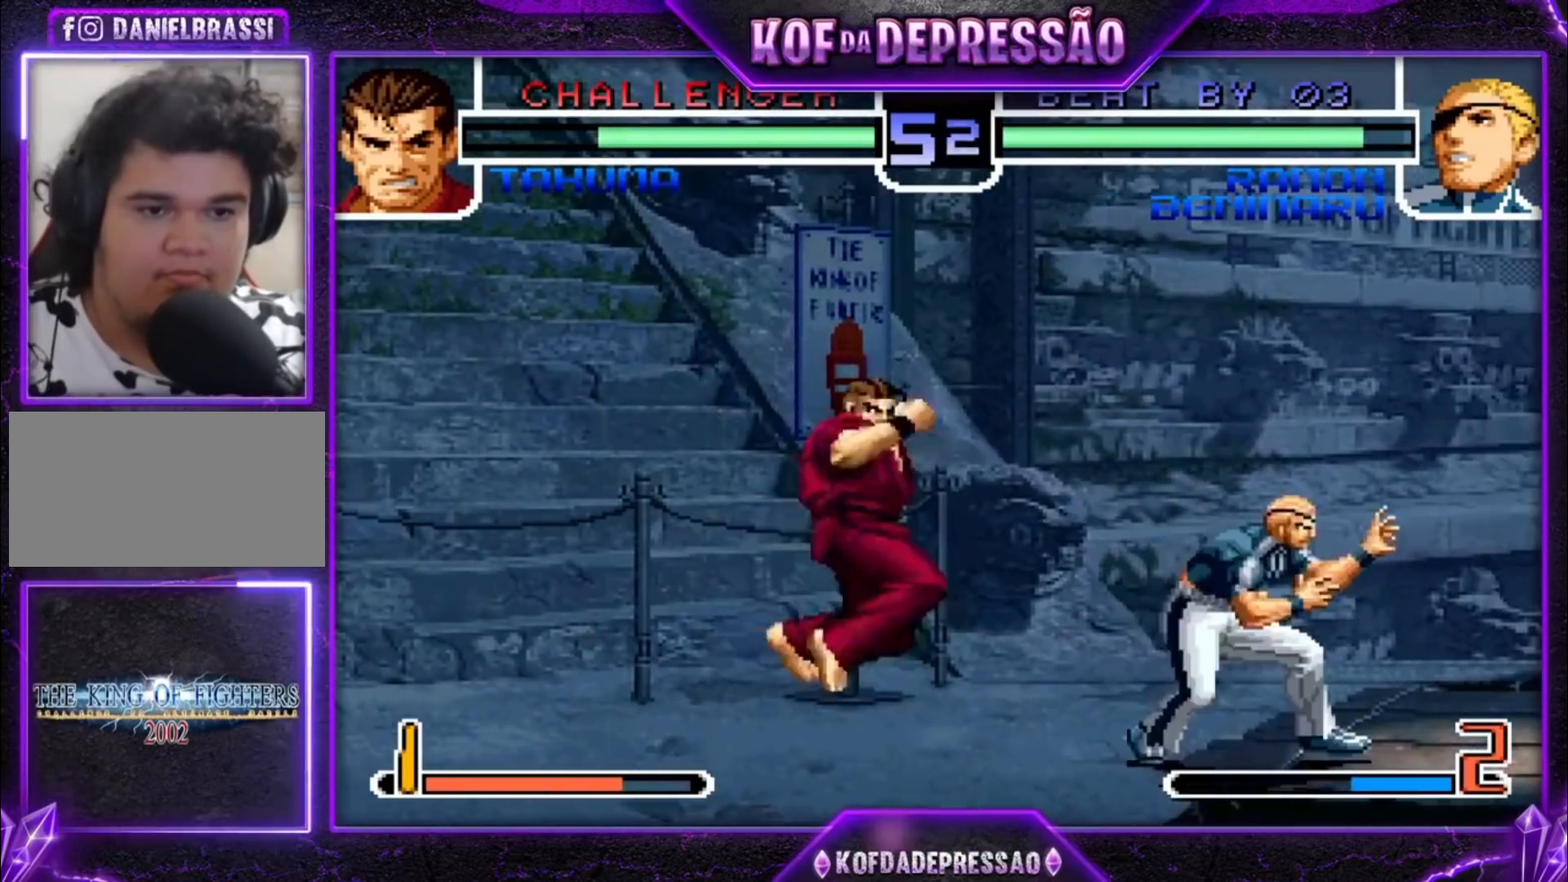
{"buttons": [], "left_stick": "center"}
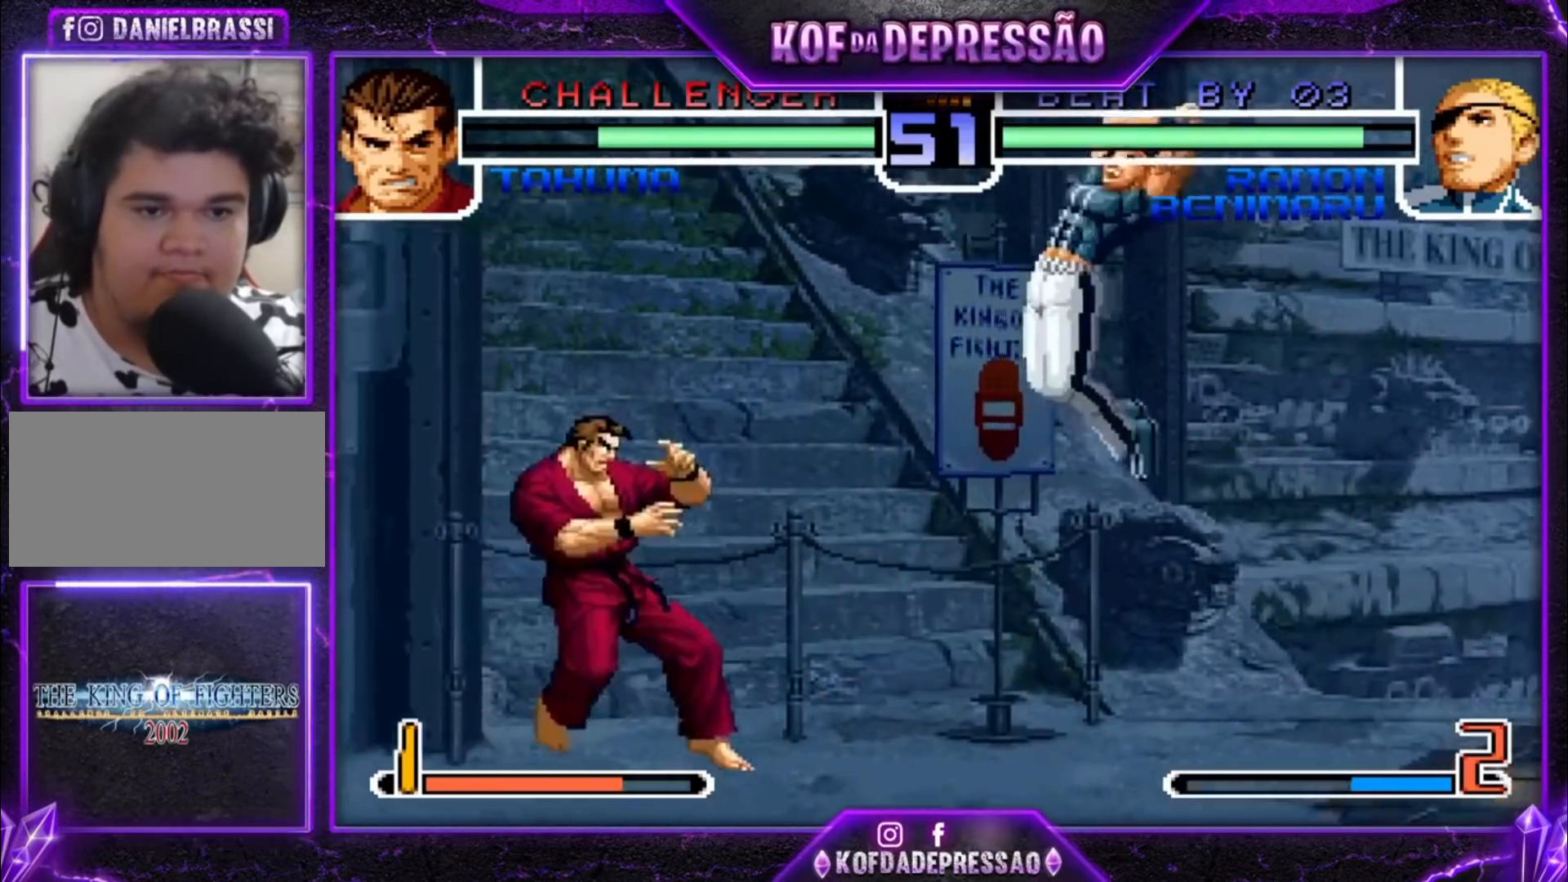
{"buttons": [], "left_stick": "down-right", "events": [[167, "R1", "down"], [300, "R1", "up"], [333, "left_stick", "down-right"]]}
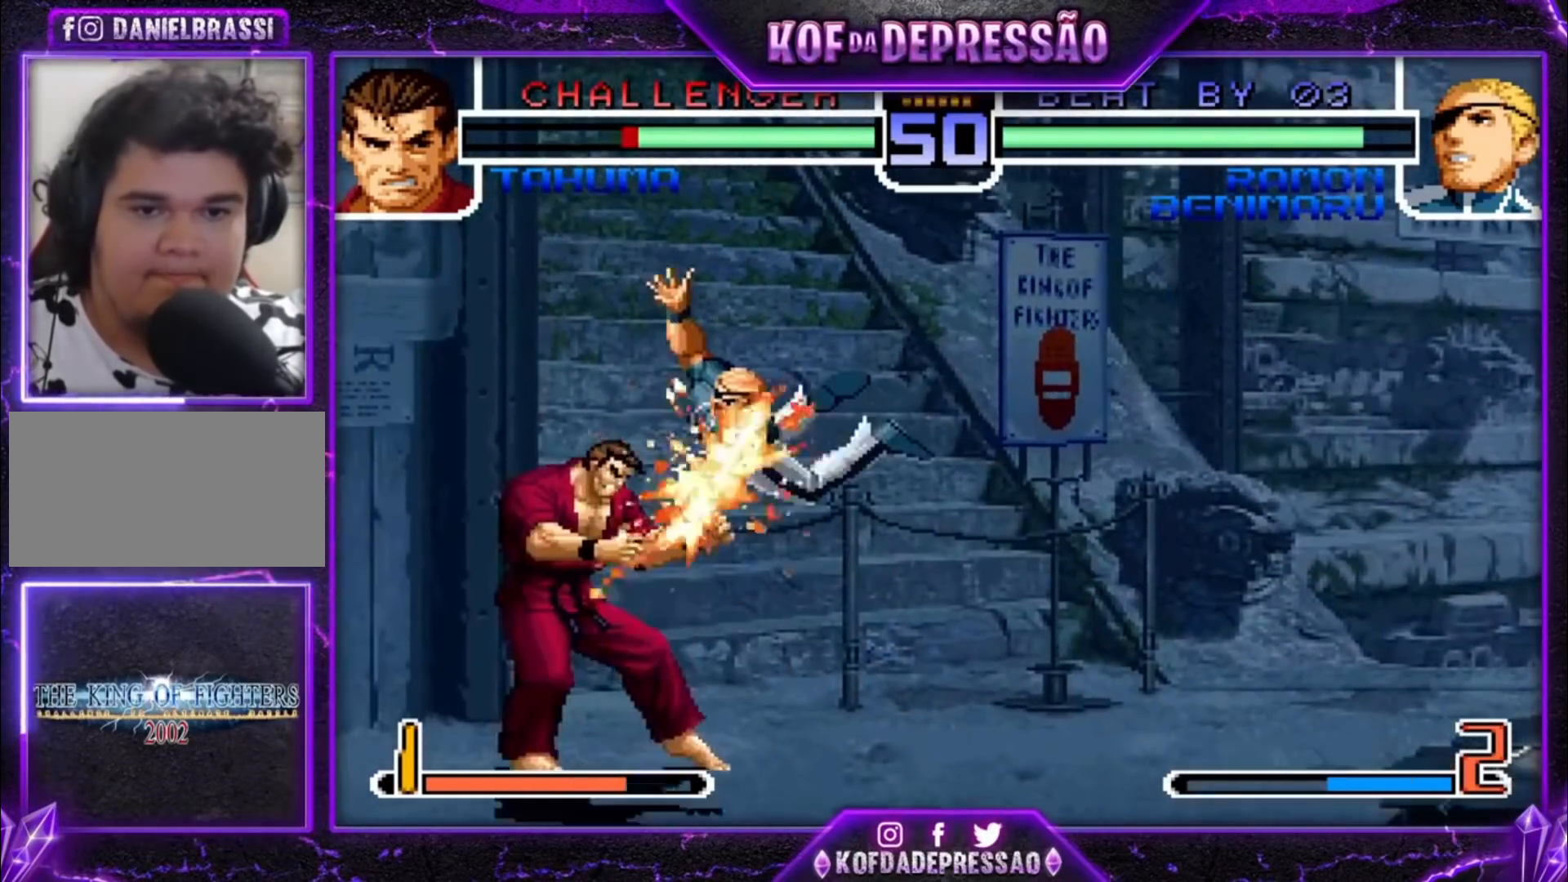
{"buttons": ["R1"], "left_stick": "center", "events": [[67, "left_stick", "left"], [167, "left_stick", "center"], [433, "R1", "down"]]}
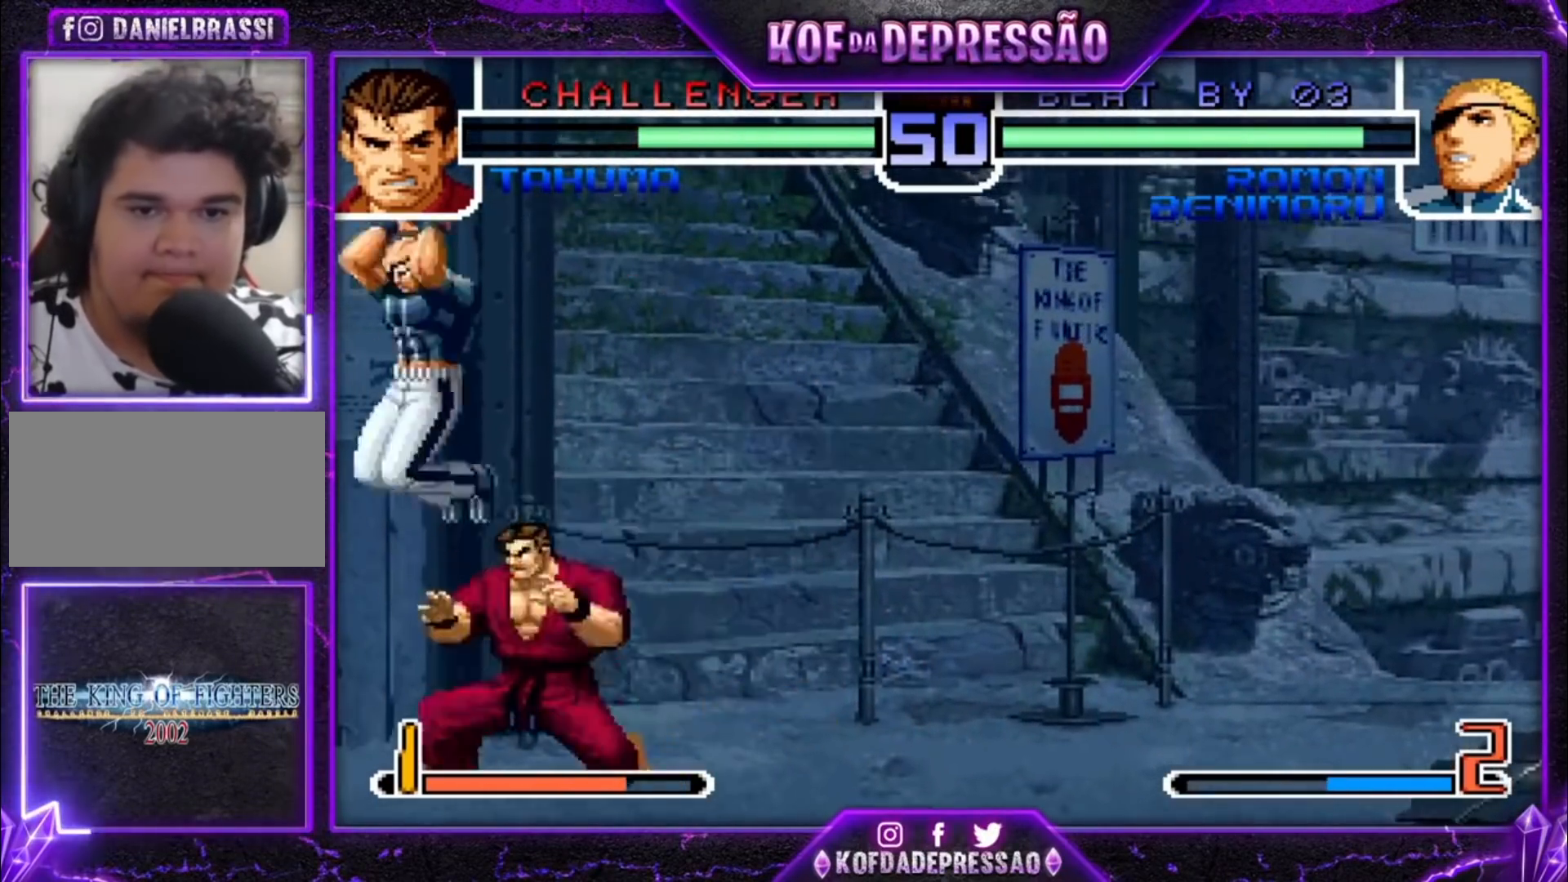
{"buttons": [], "left_stick": "down-right", "events": [[100, "R1", "up"], [100, "left_stick", "right"], [333, "R1", "down"], [433, "R1", "up"], [467, "left_stick", "down-right"]]}
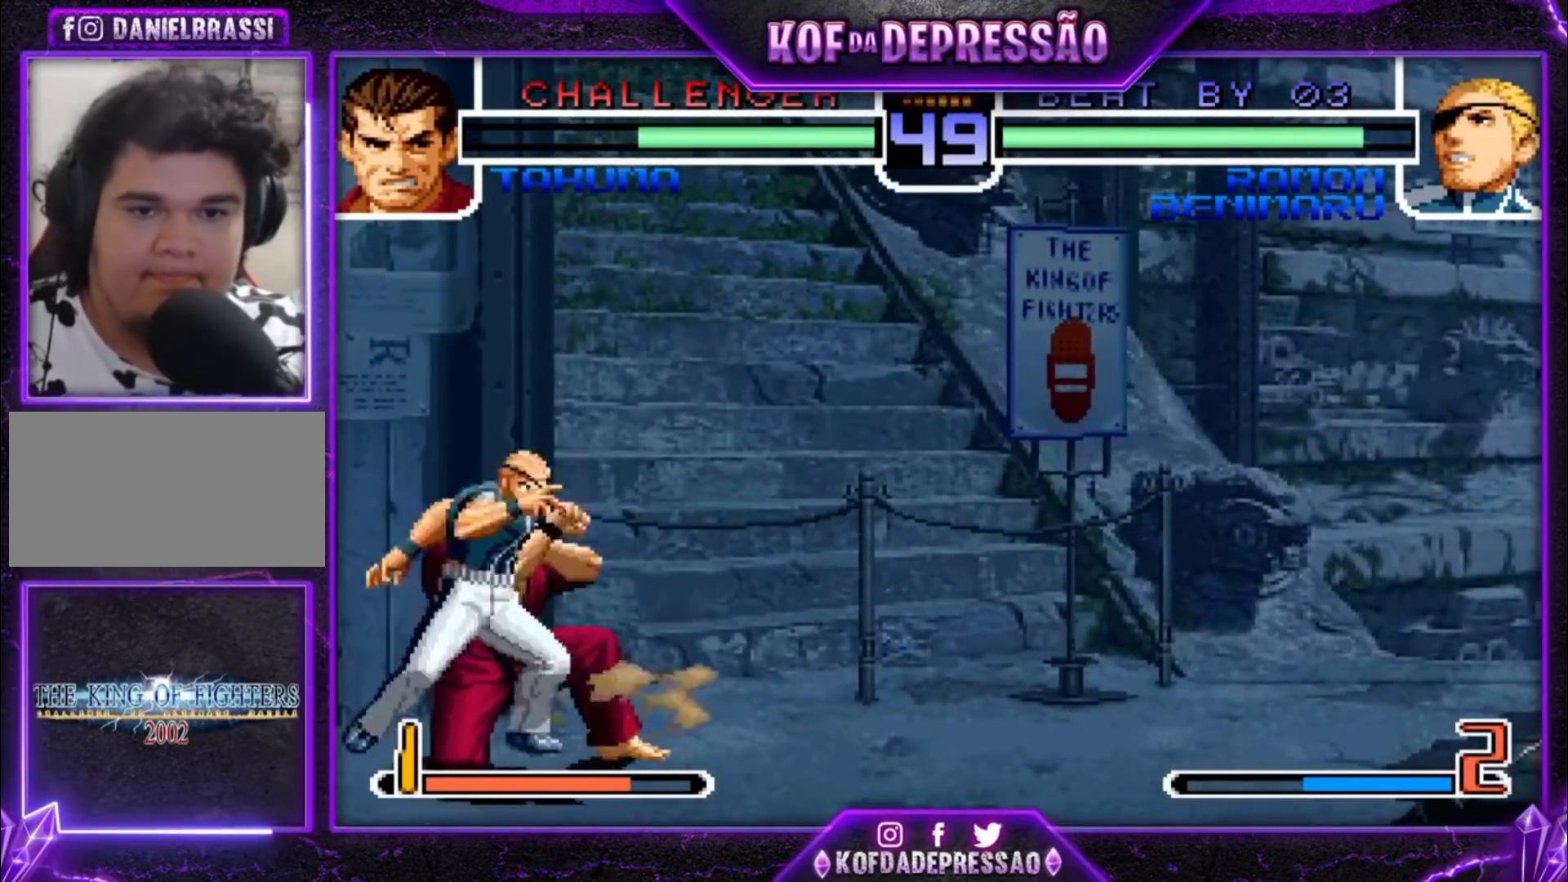
{"buttons": [], "left_stick": "center", "events": [[100, "SQUARE", "down"], [100, "TRIANGLE", "down"], [167, "SQUARE", "up"], [167, "TRIANGLE", "up"], [200, "left_stick", "center"]]}
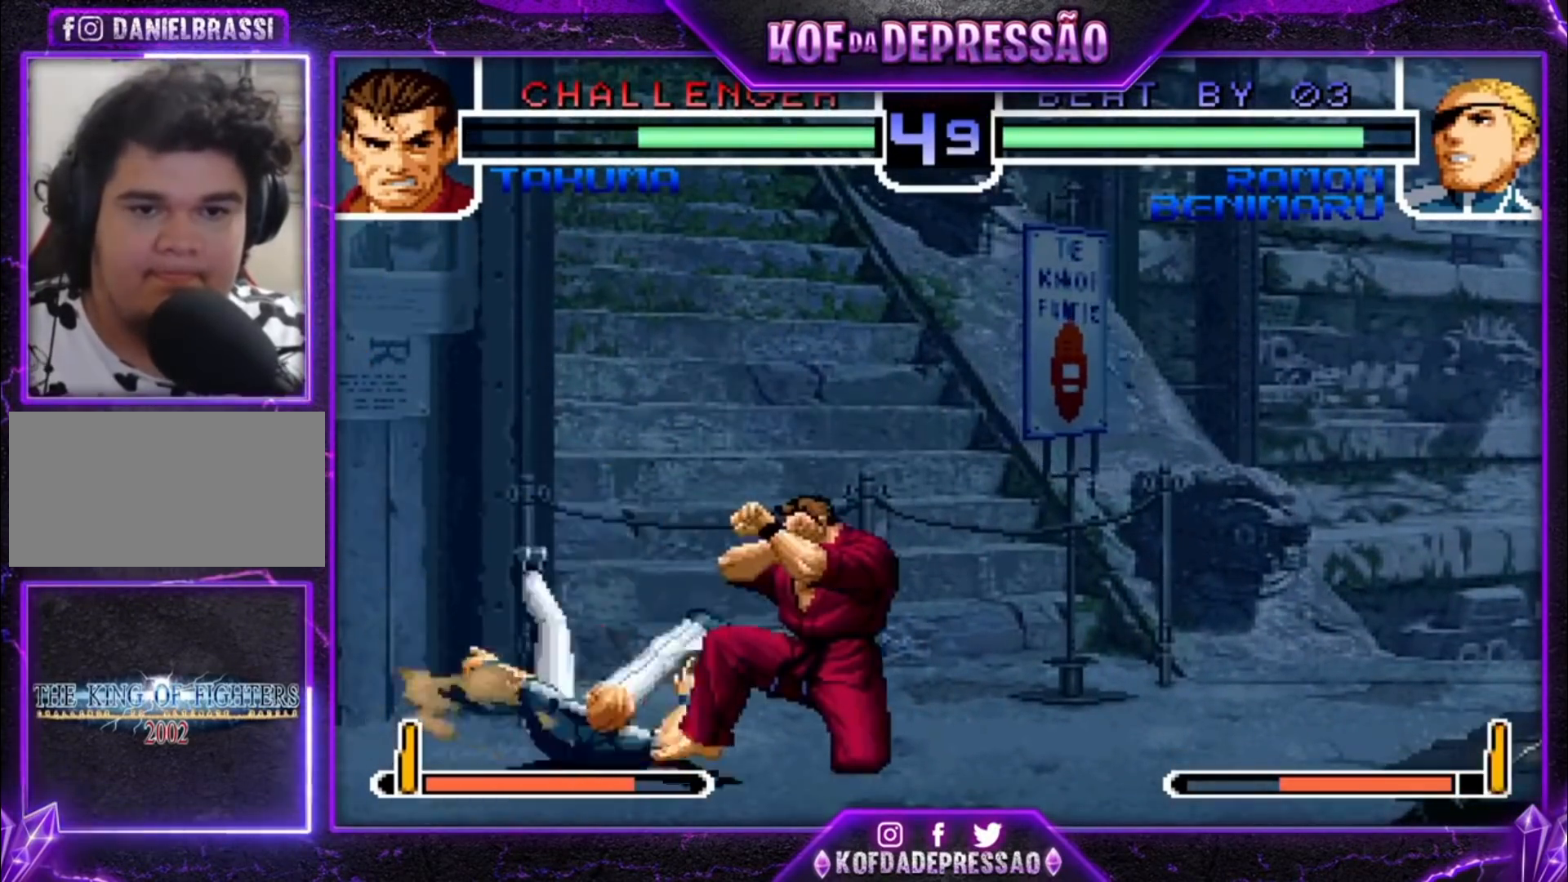
{"buttons": [], "left_stick": "down-right", "events": [[333, "R1", "down"], [433, "R1", "up"], [500, "left_stick", "down-right"]]}
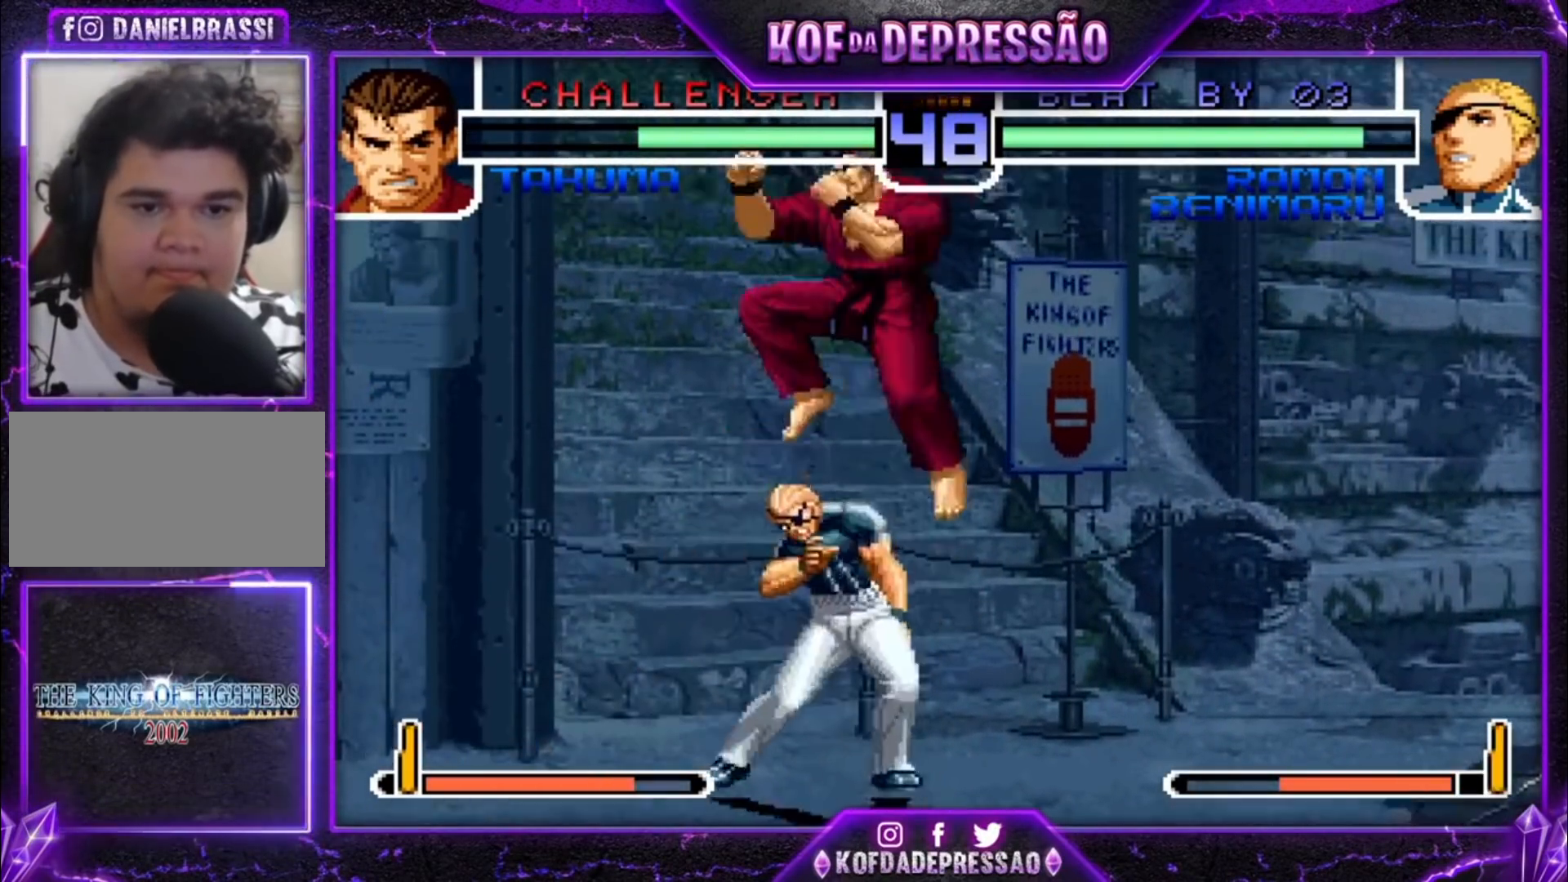
{"buttons": ["R1"], "left_stick": "center", "events": [[167, "left_stick", "right"], [333, "left_stick", "down"], [400, "R1", "down"], [400, "left_stick", "left"], [500, "left_stick", "center"]]}
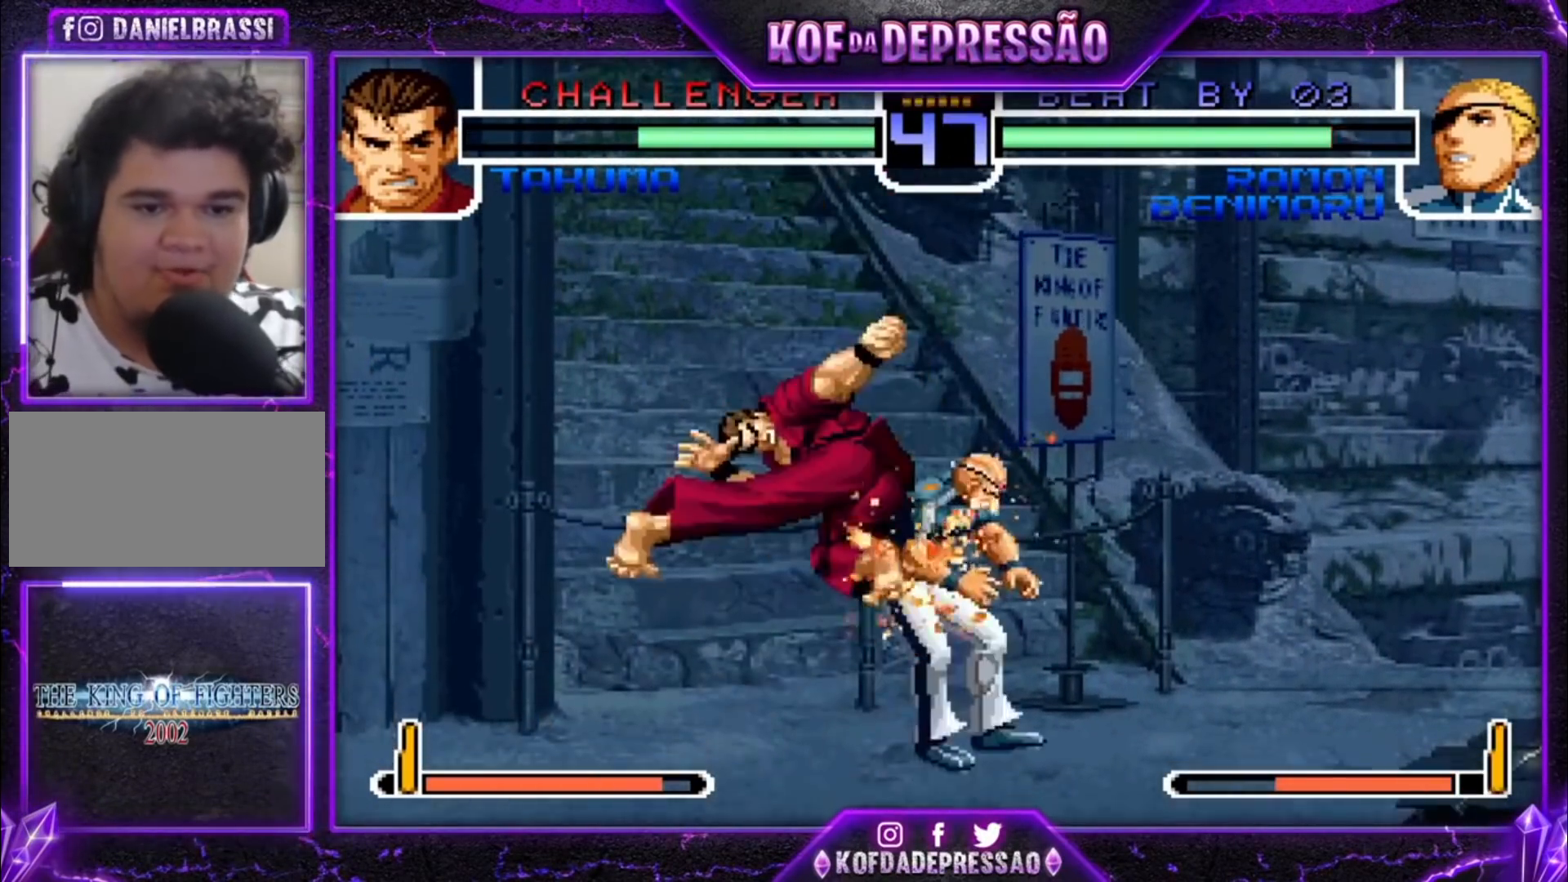
{"buttons": [], "left_stick": "down-right", "events": [[33, "R1", "up"], [33, "left_stick", "left"], [67, "left_stick", "down-right"]]}
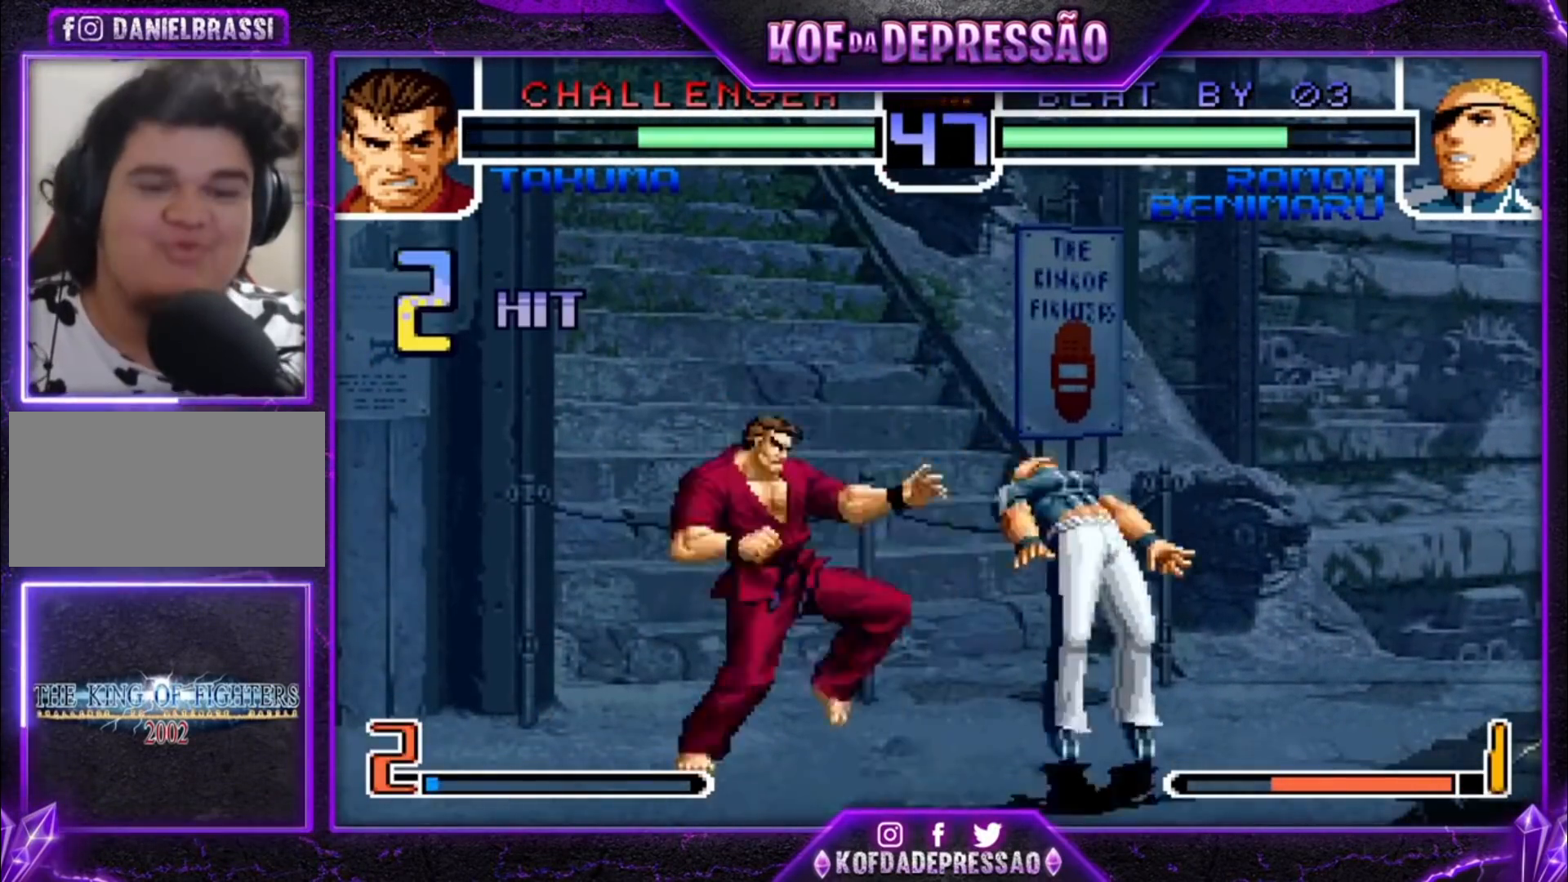
{"buttons": [], "left_stick": "center", "events": [[200, "left_stick", "right"], [333, "CROSS", "down"], [333, "R1", "down"], [333, "SQUARE", "down"], [333, "TRIANGLE", "down"], [333, "left_stick", "center"], [367, "R1", "up"], [400, "CROSS", "up"], [400, "SQUARE", "up"], [400, "TRIANGLE", "up"]]}
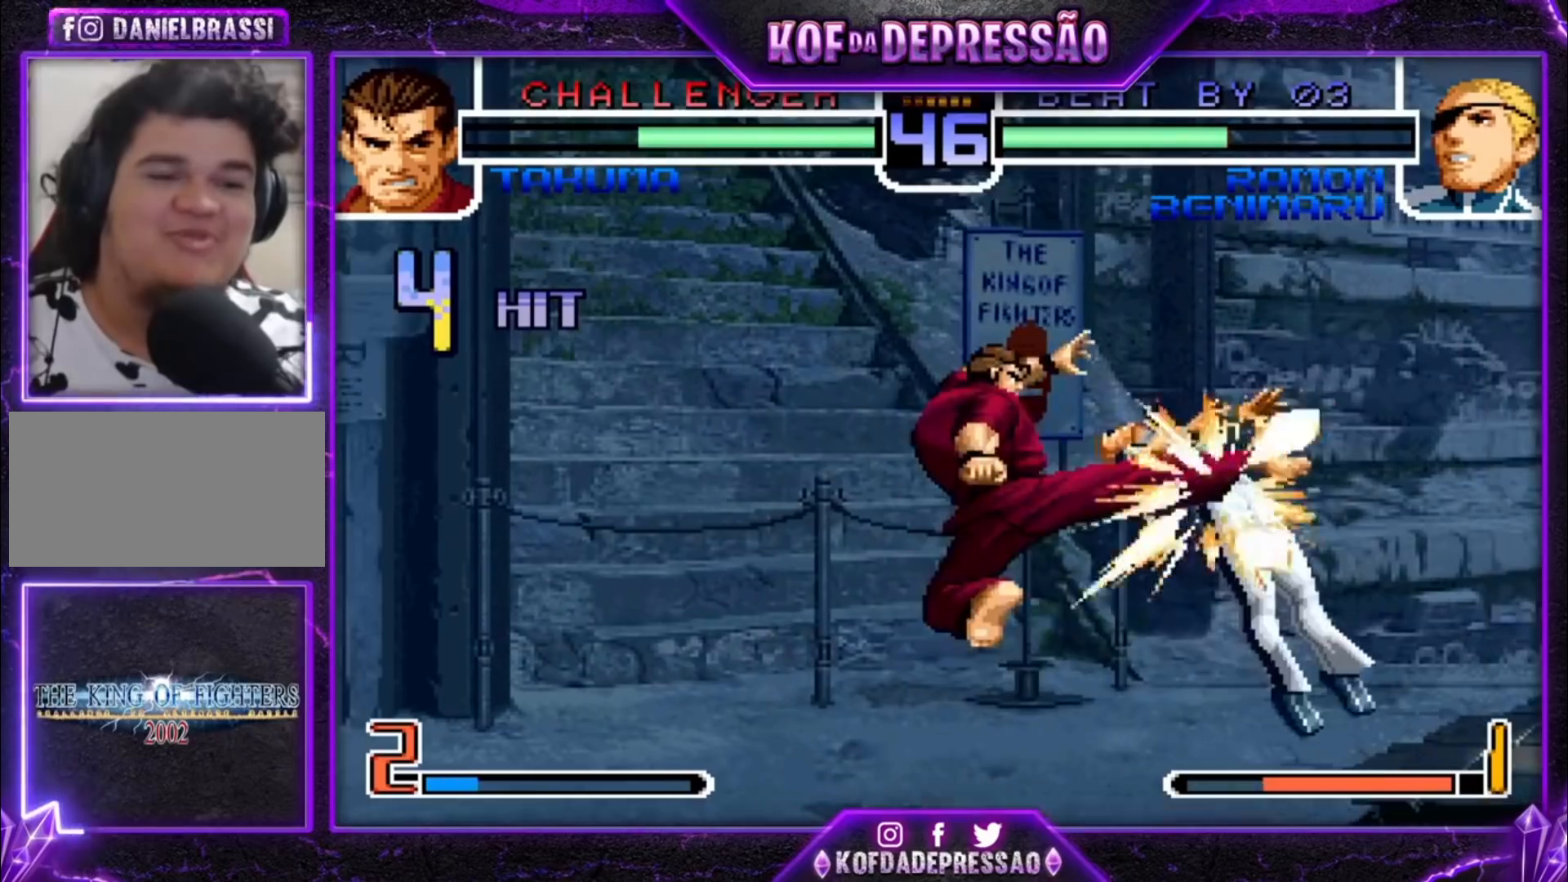
{"buttons": ["CROSS", "SQUARE", "TRIANGLE", "R1"], "left_stick": "center", "events": [[200, "SQUARE", "down"], [233, "SQUARE", "up"], [367, "CROSS", "down"], [367, "R1", "down"], [367, "SQUARE", "down"], [367, "TRIANGLE", "down"], [400, "R1", "up"], [400, "SQUARE", "up"], [400, "TRIANGLE", "up"], [433, "CROSS", "up"], [500, "CROSS", "down"], [500, "R1", "down"], [500, "SQUARE", "down"], [500, "TRIANGLE", "down"]]}
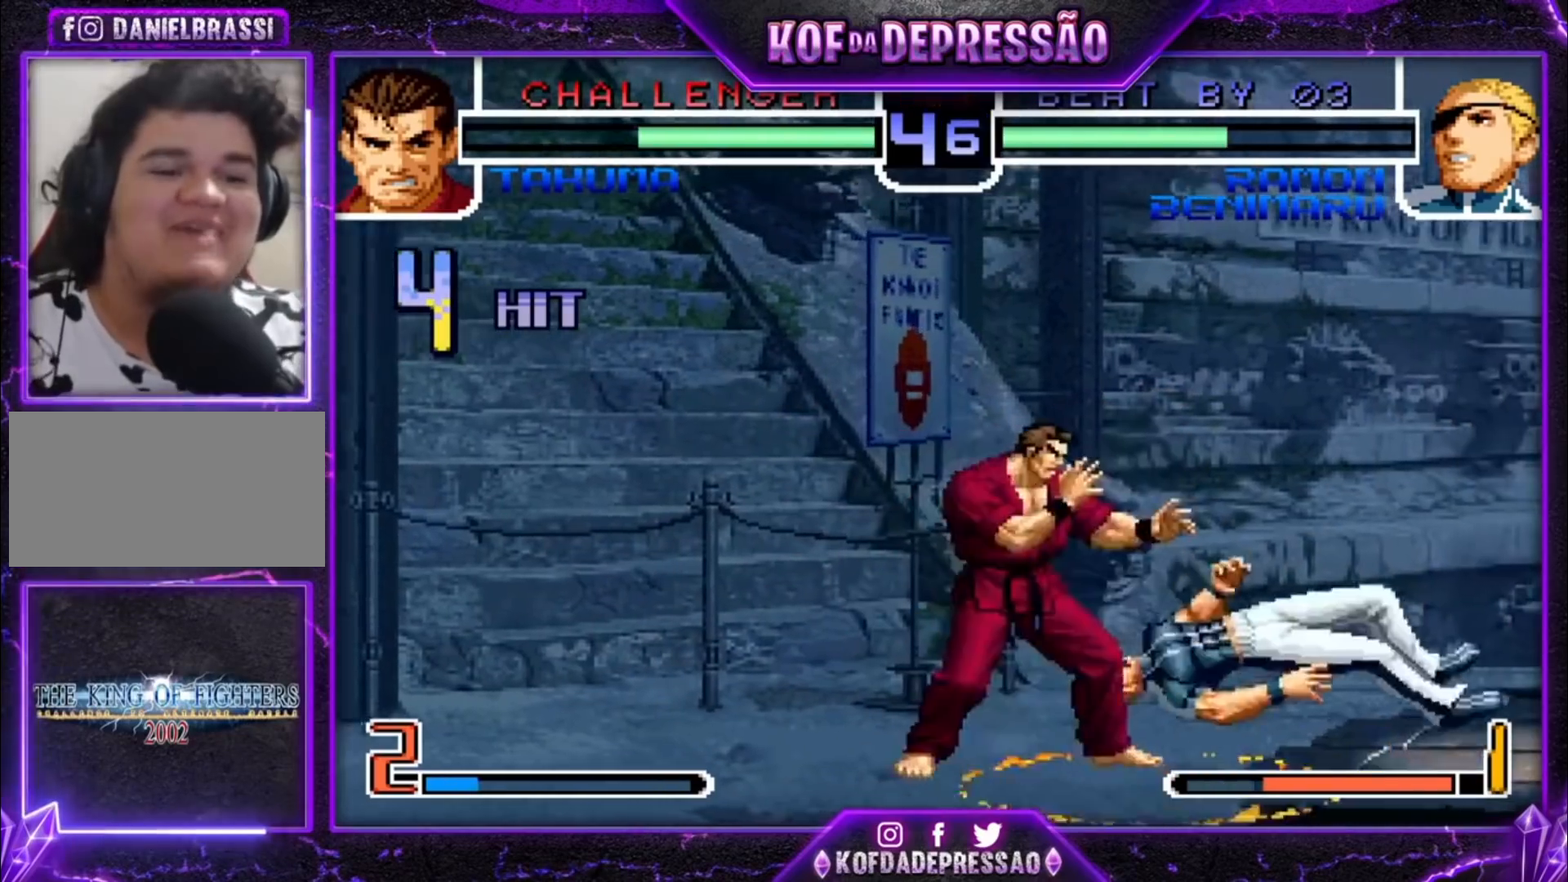
{"buttons": [], "left_stick": "center", "events": [[33, "R1", "up"], [33, "SQUARE", "up"], [33, "TRIANGLE", "up"], [67, "CROSS", "up"], [133, "CROSS", "down"], [133, "R1", "down"], [133, "SQUARE", "down"], [133, "TRIANGLE", "down"], [167, "R1", "up"], [167, "SQUARE", "up"], [167, "TRIANGLE", "up"], [200, "CROSS", "up"], [233, "TRIANGLE", "down"], [267, "TRIANGLE", "up"]]}
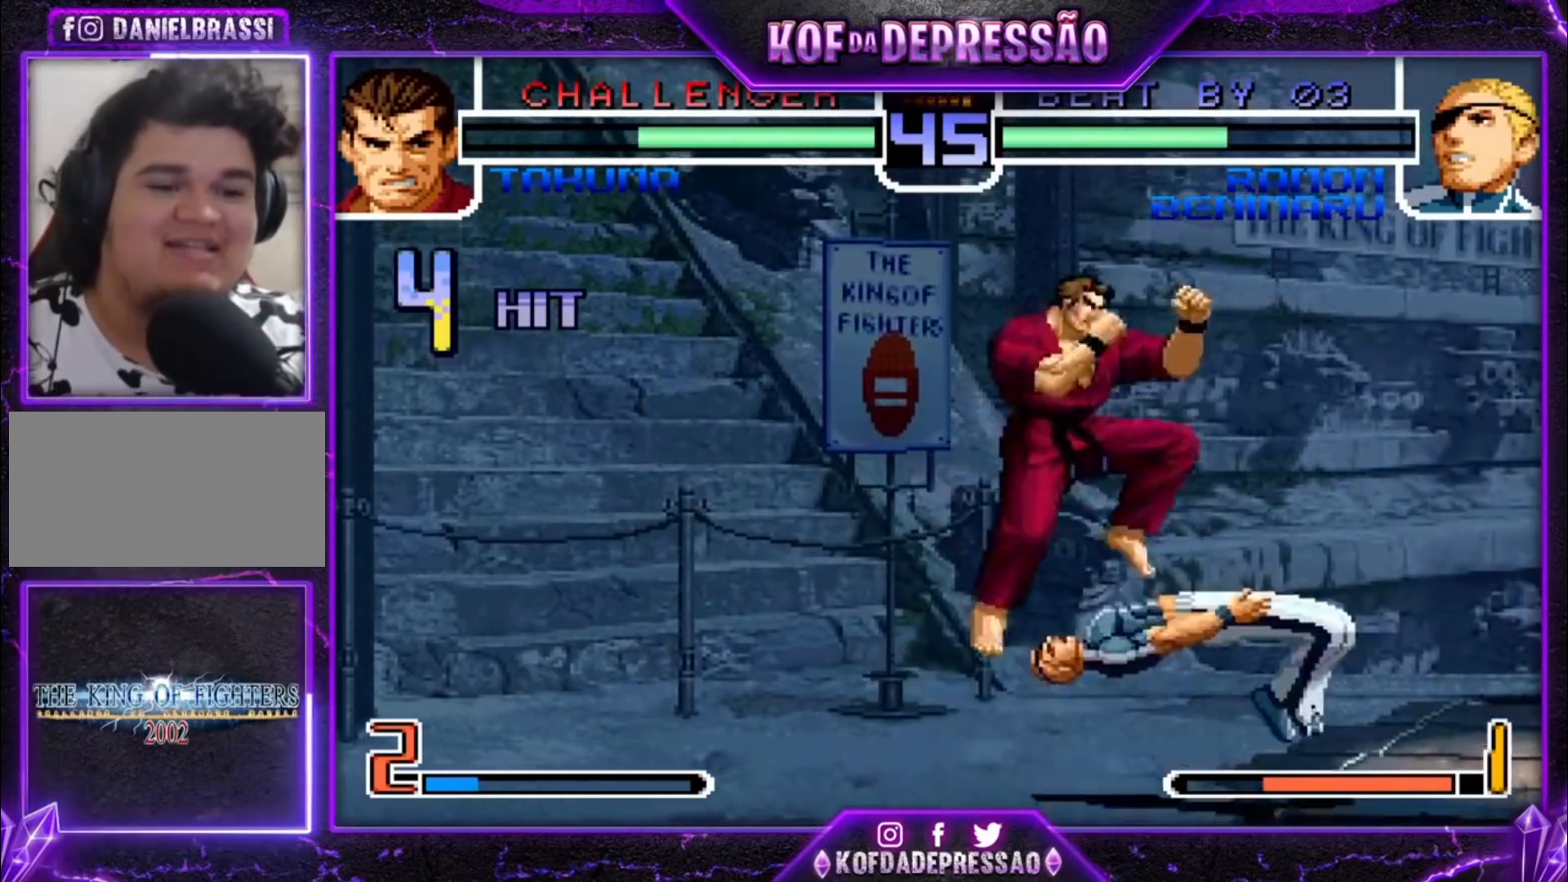
{"buttons": [], "left_stick": "down-right", "events": [[67, "left_stick", "down-right"], [200, "left_stick", "left"], [333, "left_stick", "right"], [400, "left_stick", "down-right"]]}
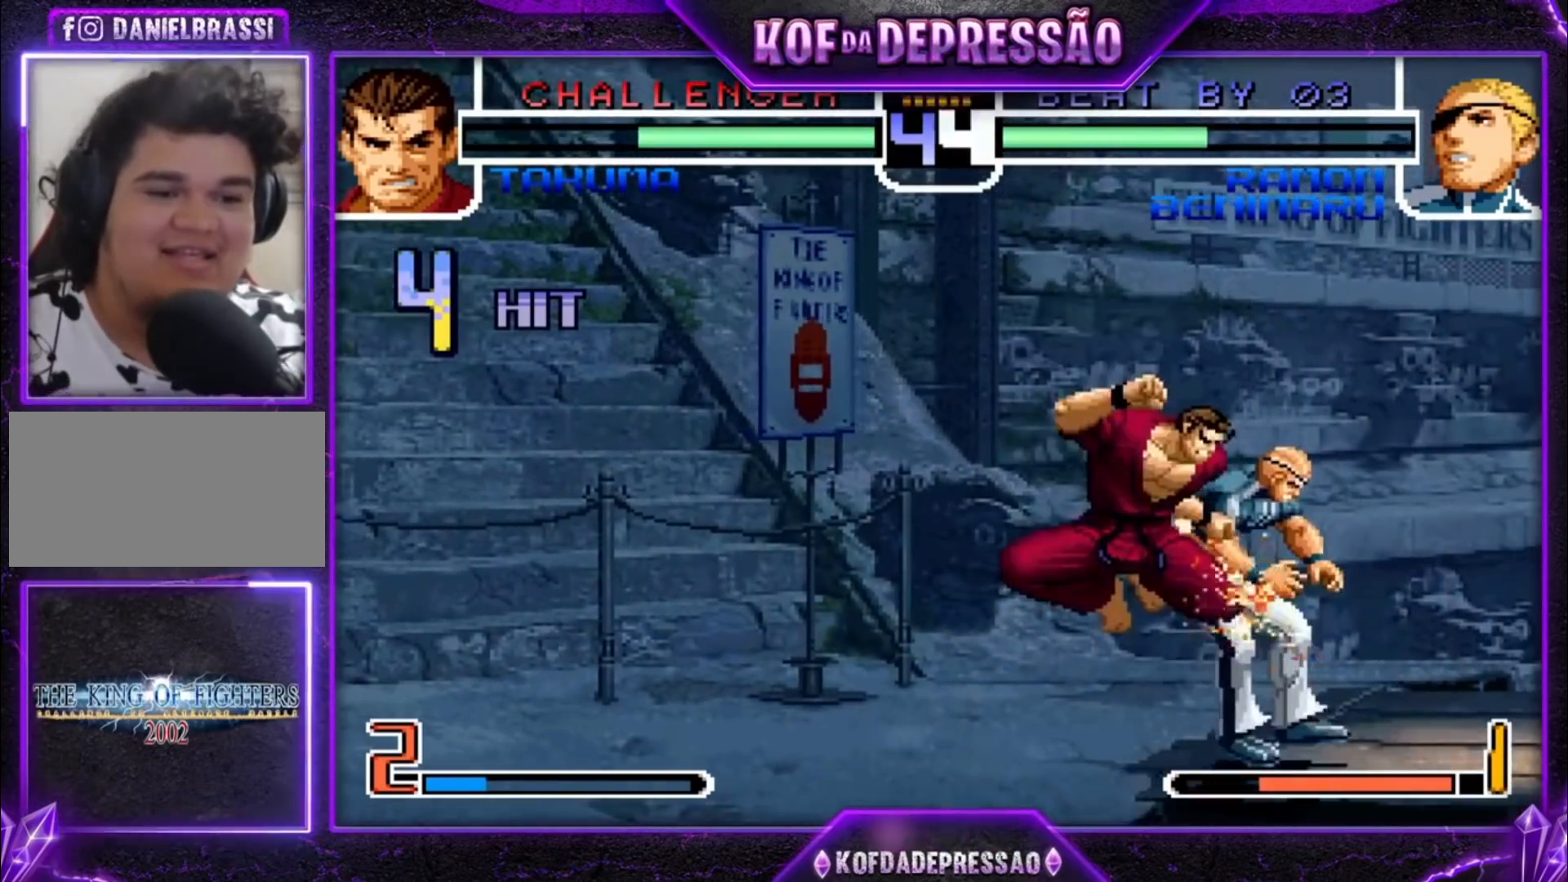
{"buttons": [], "left_stick": "down-right", "events": []}
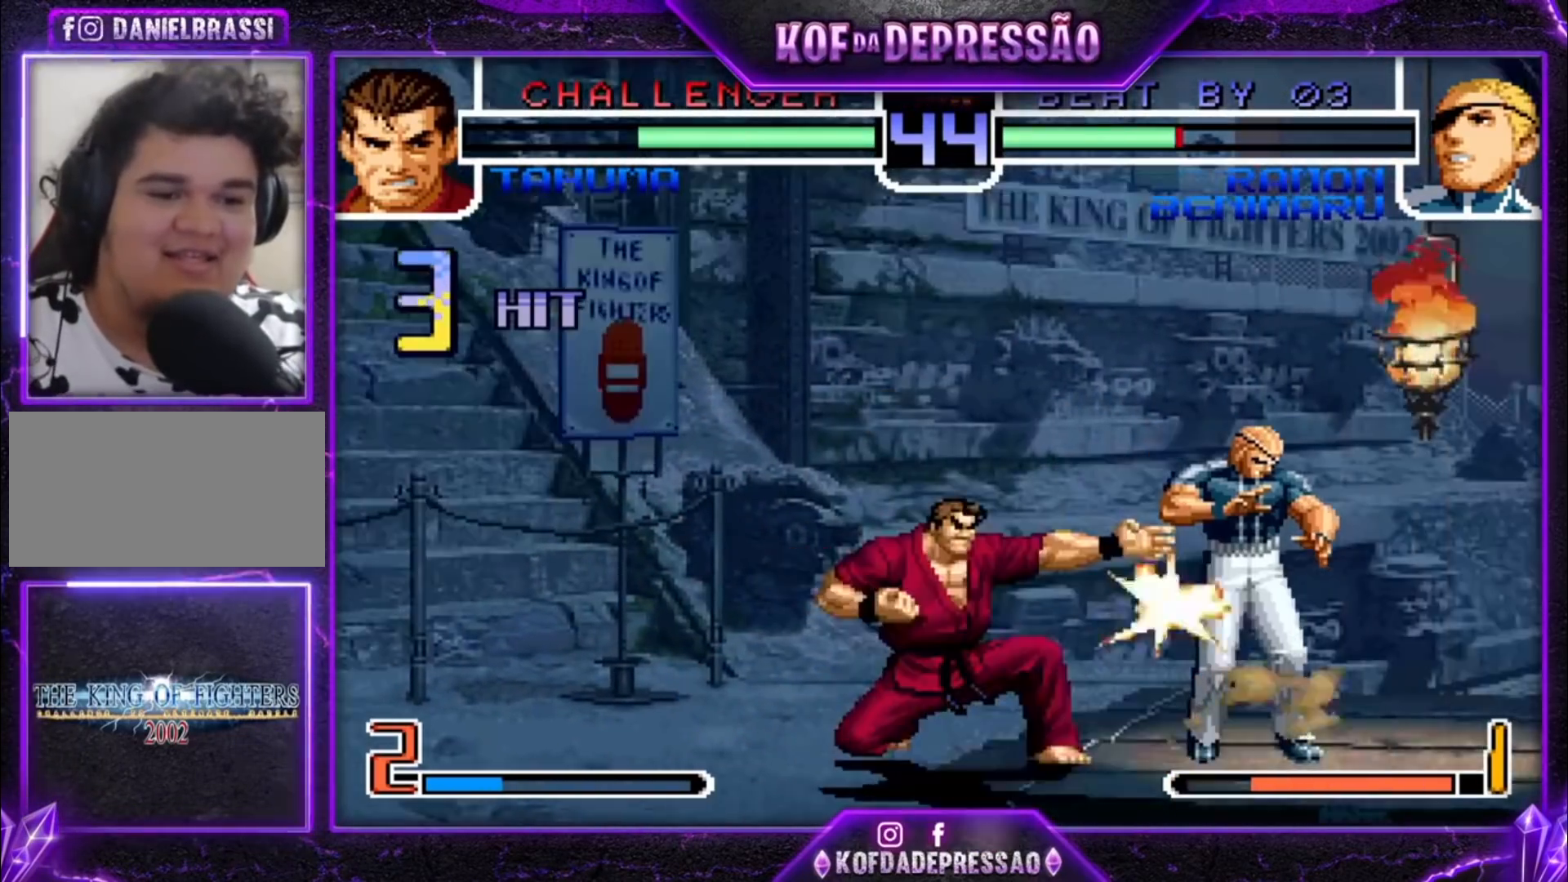
{"buttons": [], "left_stick": "down-right", "events": []}
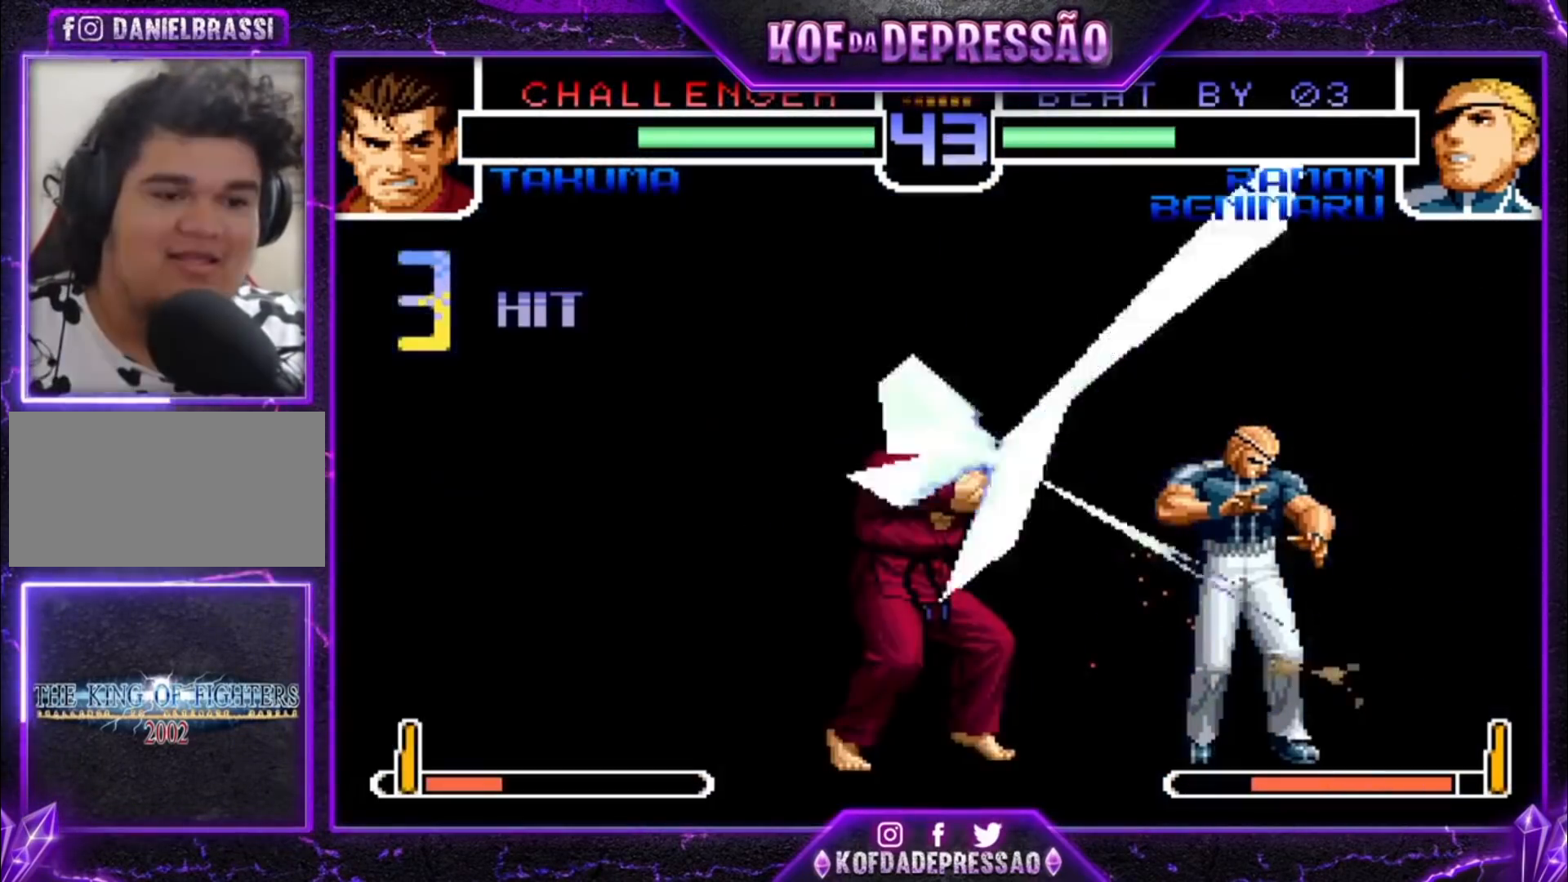
{"buttons": [], "left_stick": "down-right", "events": []}
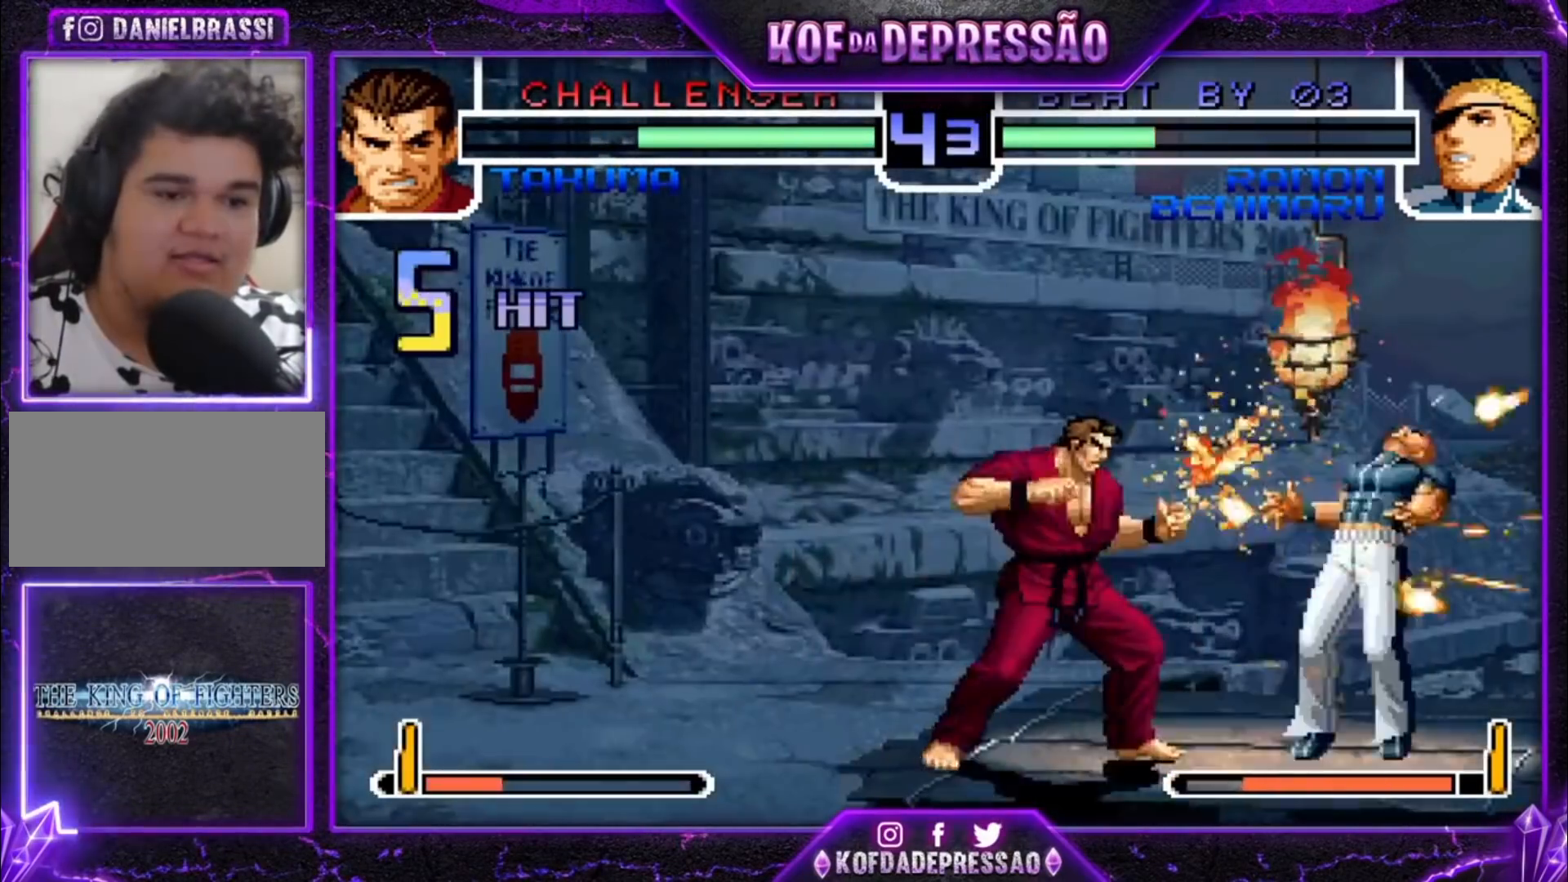
{"buttons": [], "left_stick": "center", "events": [[133, "left_stick", "center"]]}
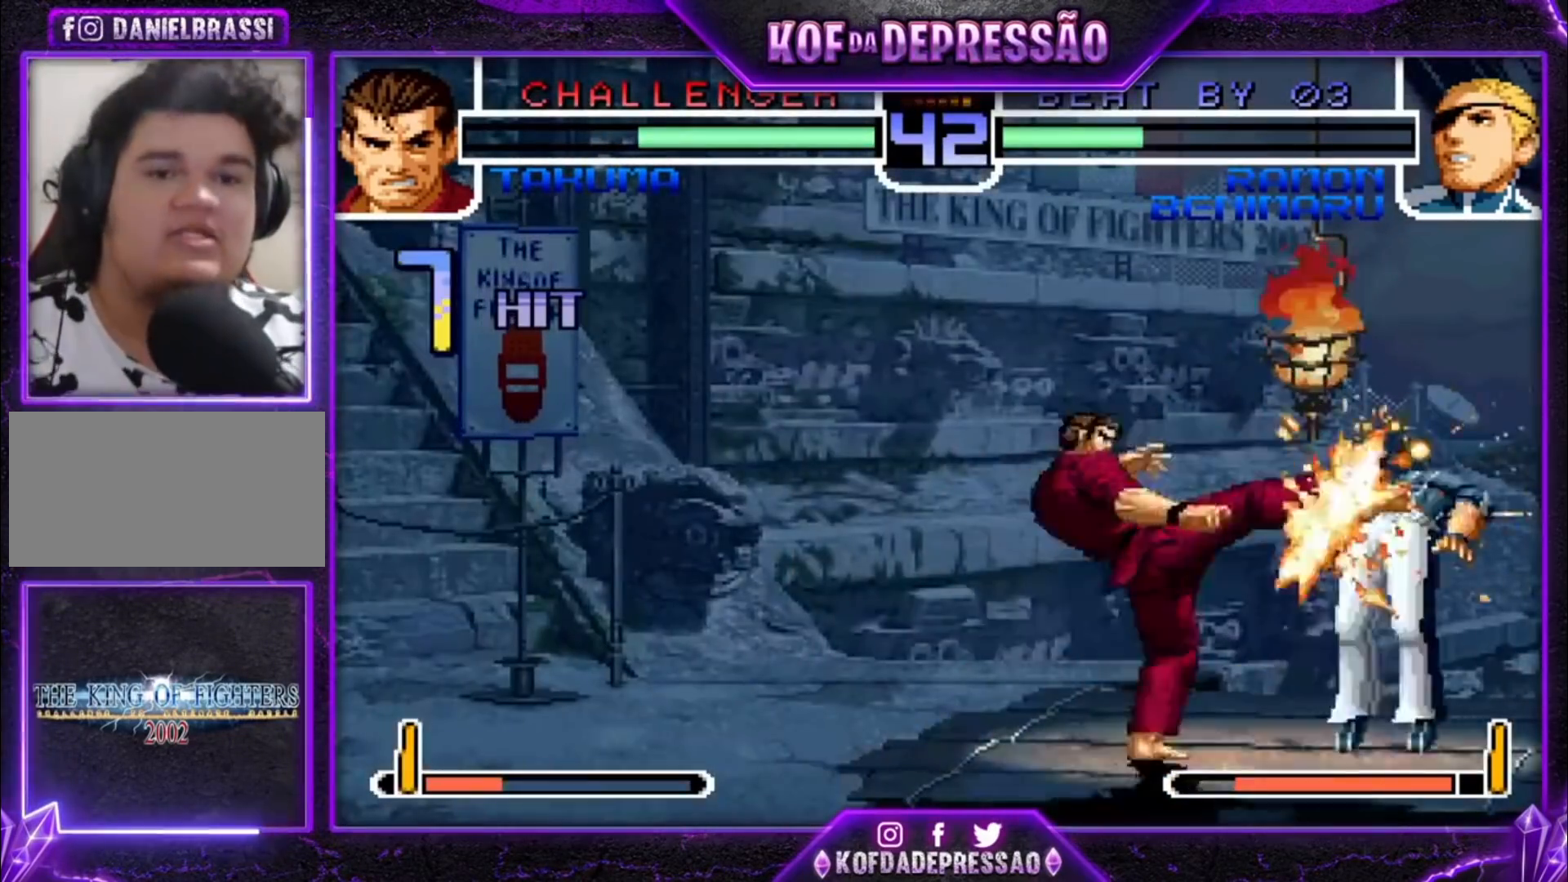
{"buttons": [], "left_stick": "center", "events": [[367, "SQUARE", "down"], [400, "CIRCLE", "down"], [400, "TRIANGLE", "down"], [433, "CIRCLE", "up"], [433, "SQUARE", "up"], [433, "TRIANGLE", "up"]]}
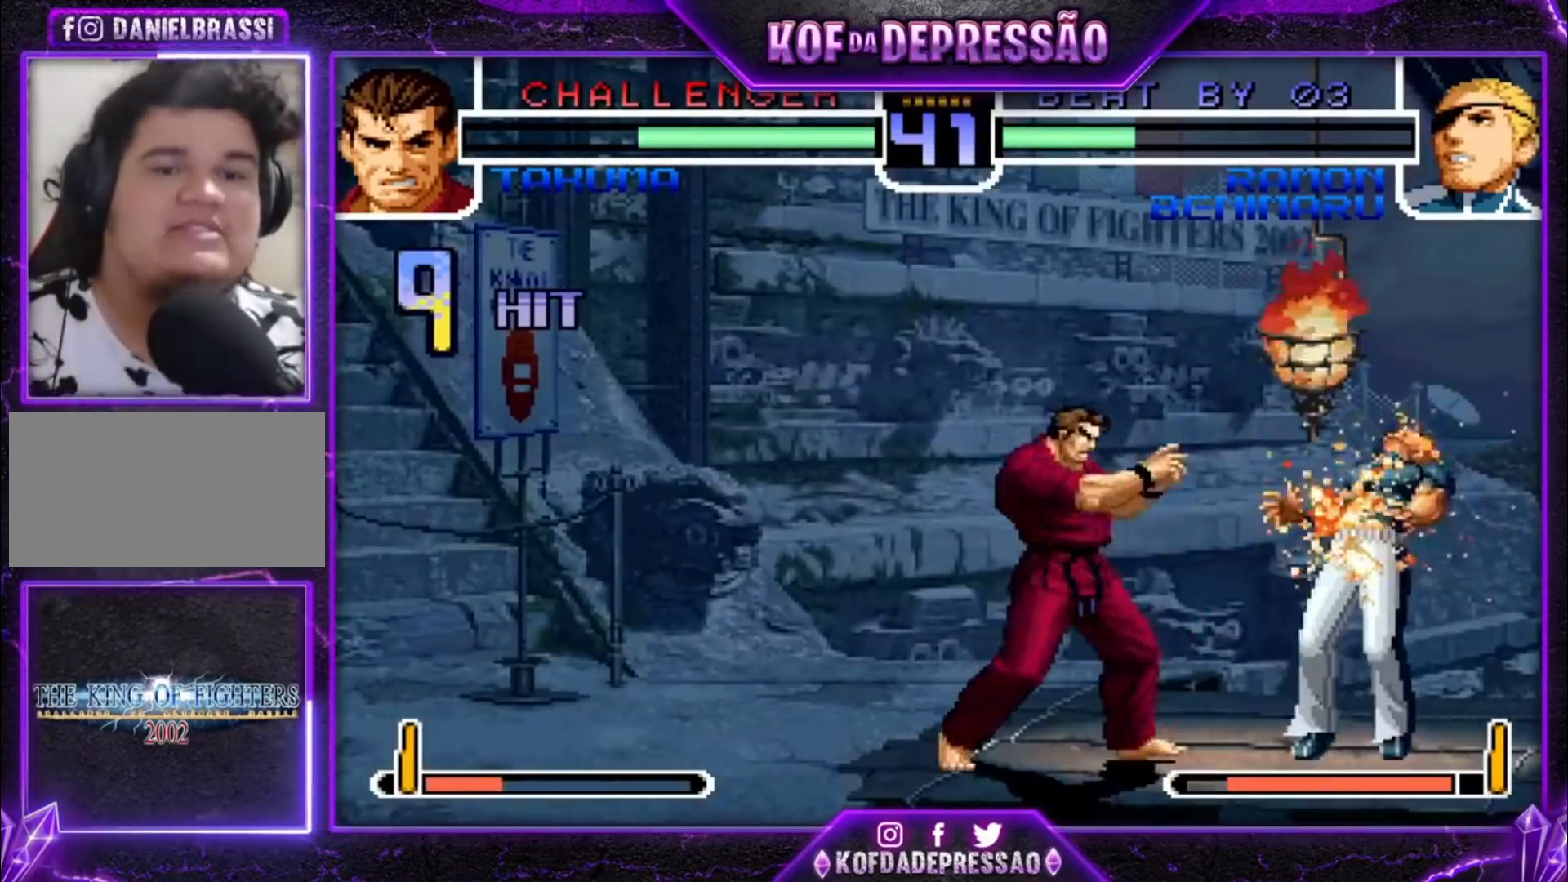
{"buttons": ["SQUARE"], "left_stick": "center", "events": [[67, "CIRCLE", "down"], [67, "SQUARE", "down"], [100, "CIRCLE", "up"], [100, "SQUARE", "up"], [200, "CIRCLE", "down"], [200, "SQUARE", "down"], [233, "CIRCLE", "up"], [267, "SQUARE", "up"], [367, "CIRCLE", "down"], [367, "SQUARE", "down"], [400, "CIRCLE", "up"], [400, "SQUARE", "up"], [500, "SQUARE", "down"]]}
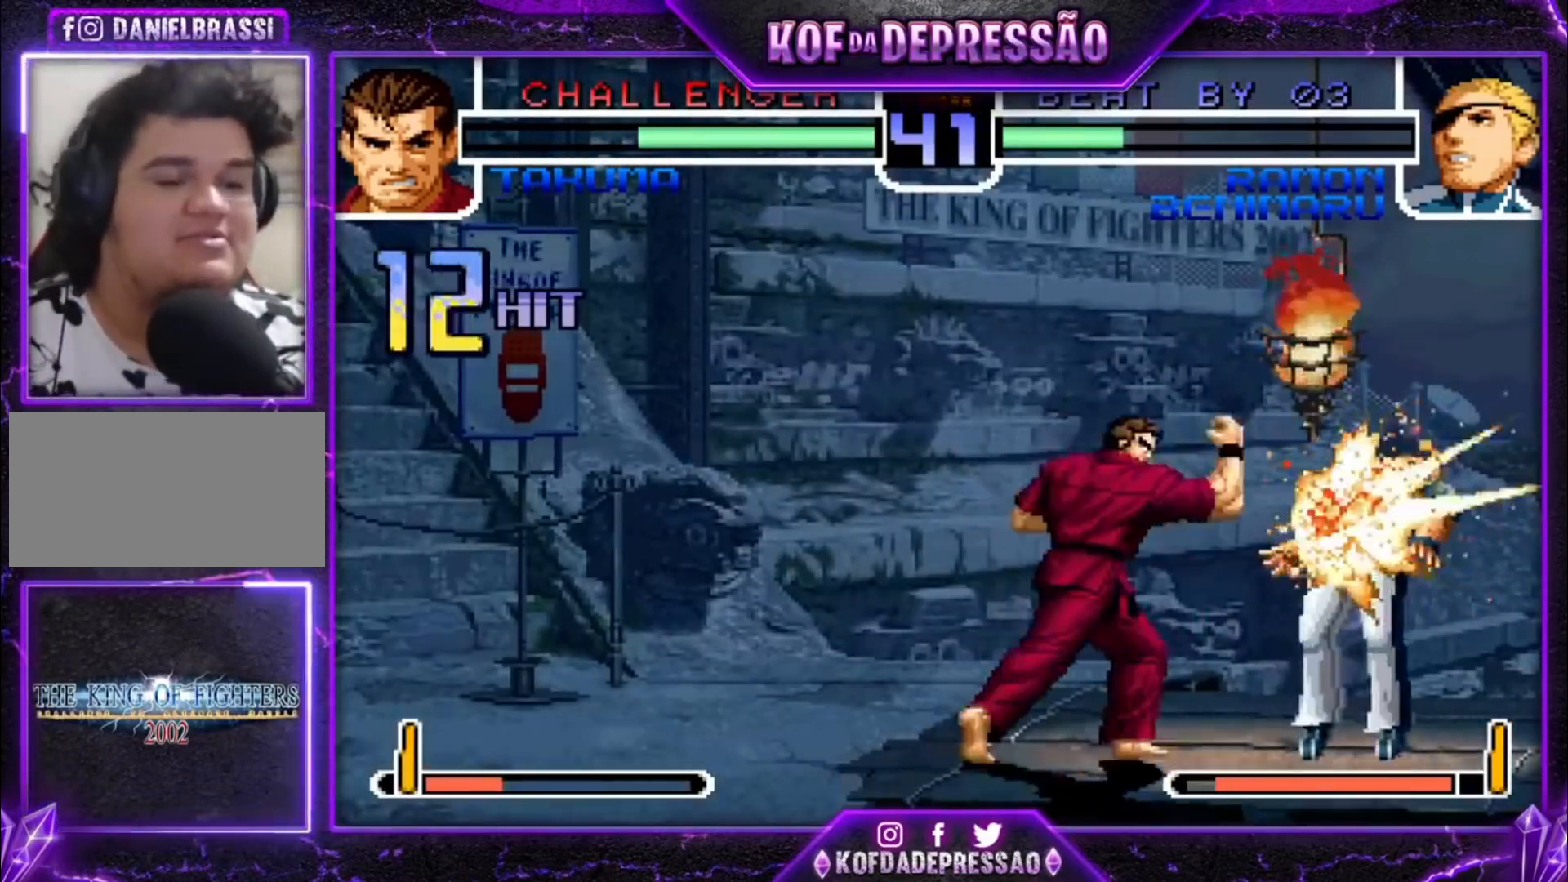
{"buttons": ["CROSS", "SQUARE", "TRIANGLE"], "left_stick": "center", "events": [[33, "CIRCLE", "down"], [33, "SQUARE", "up"], [67, "CIRCLE", "up"], [167, "CIRCLE", "down"], [167, "SQUARE", "down"], [200, "CIRCLE", "up"], [200, "SQUARE", "up"], [300, "SQUARE", "down"], [333, "CIRCLE", "down"], [367, "CIRCLE", "up"], [367, "SQUARE", "up"], [467, "R1", "down"], [467, "TRIANGLE", "down"], [500, "CROSS", "down"], [500, "R1", "up"], [500, "SQUARE", "down"]]}
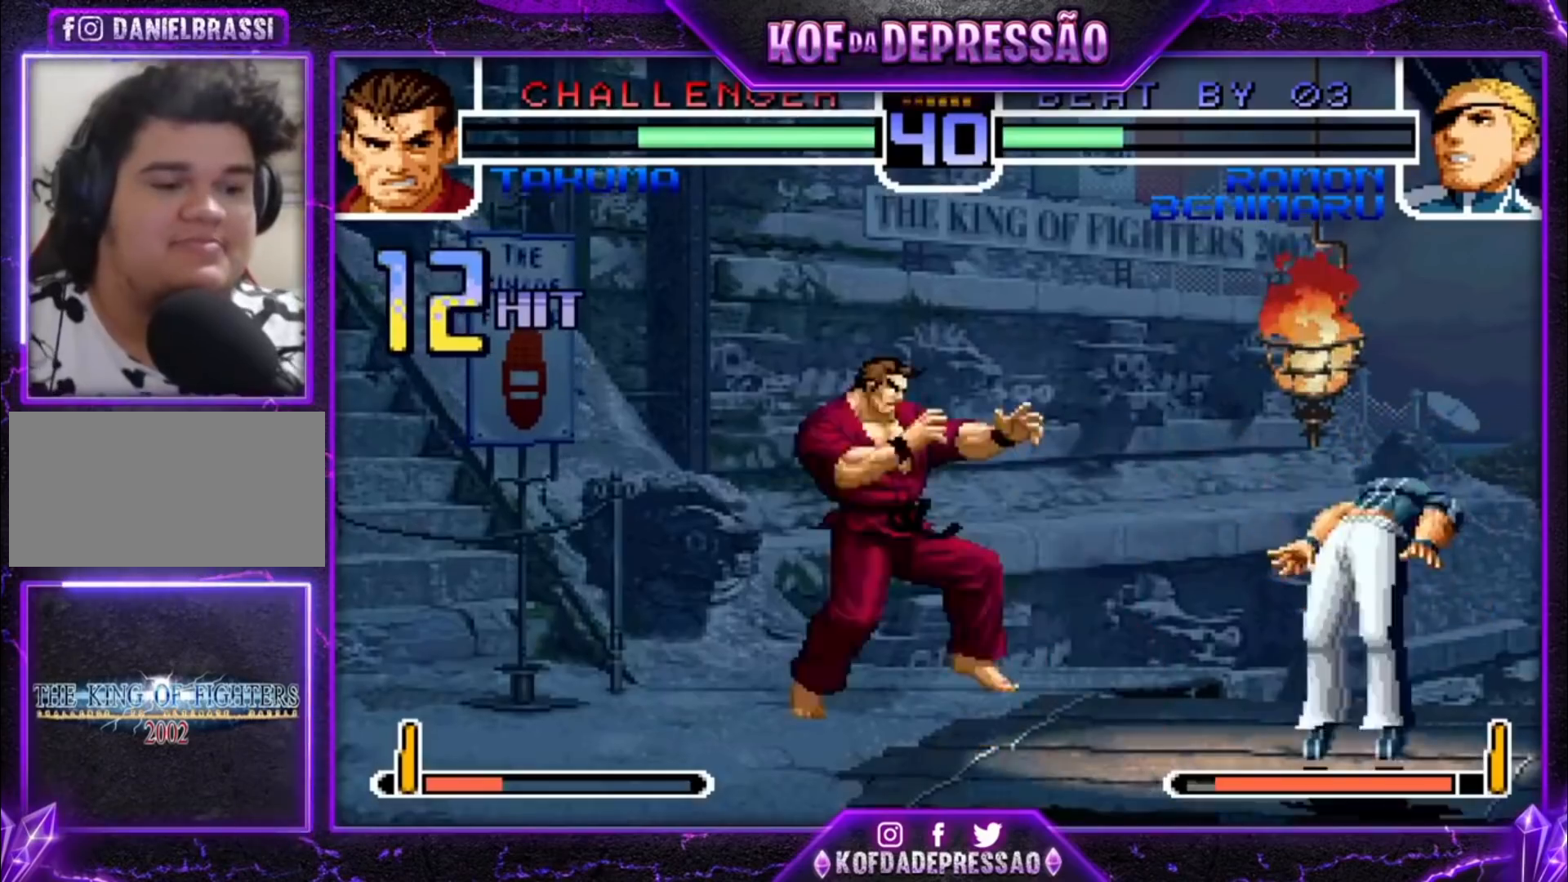
{"buttons": [], "left_stick": "center", "events": [[33, "CROSS", "up"], [33, "SQUARE", "up"], [33, "TRIANGLE", "up"], [133, "CROSS", "down"], [133, "R1", "down"], [133, "SQUARE", "down"], [133, "TRIANGLE", "down"], [200, "R1", "up"], [200, "SQUARE", "up"], [200, "TRIANGLE", "up"], [233, "CROSS", "up"], [300, "CROSS", "down"], [300, "R1", "down"], [300, "SQUARE", "down"], [300, "TRIANGLE", "down"], [333, "R1", "up"], [367, "CROSS", "up"], [367, "SQUARE", "up"], [367, "TRIANGLE", "up"], [467, "CROSS", "down"], [467, "R1", "down"], [467, "SQUARE", "down"], [467, "TRIANGLE", "down"], [500, "CROSS", "up"], [500, "R1", "up"], [500, "SQUARE", "up"], [500, "TRIANGLE", "up"]]}
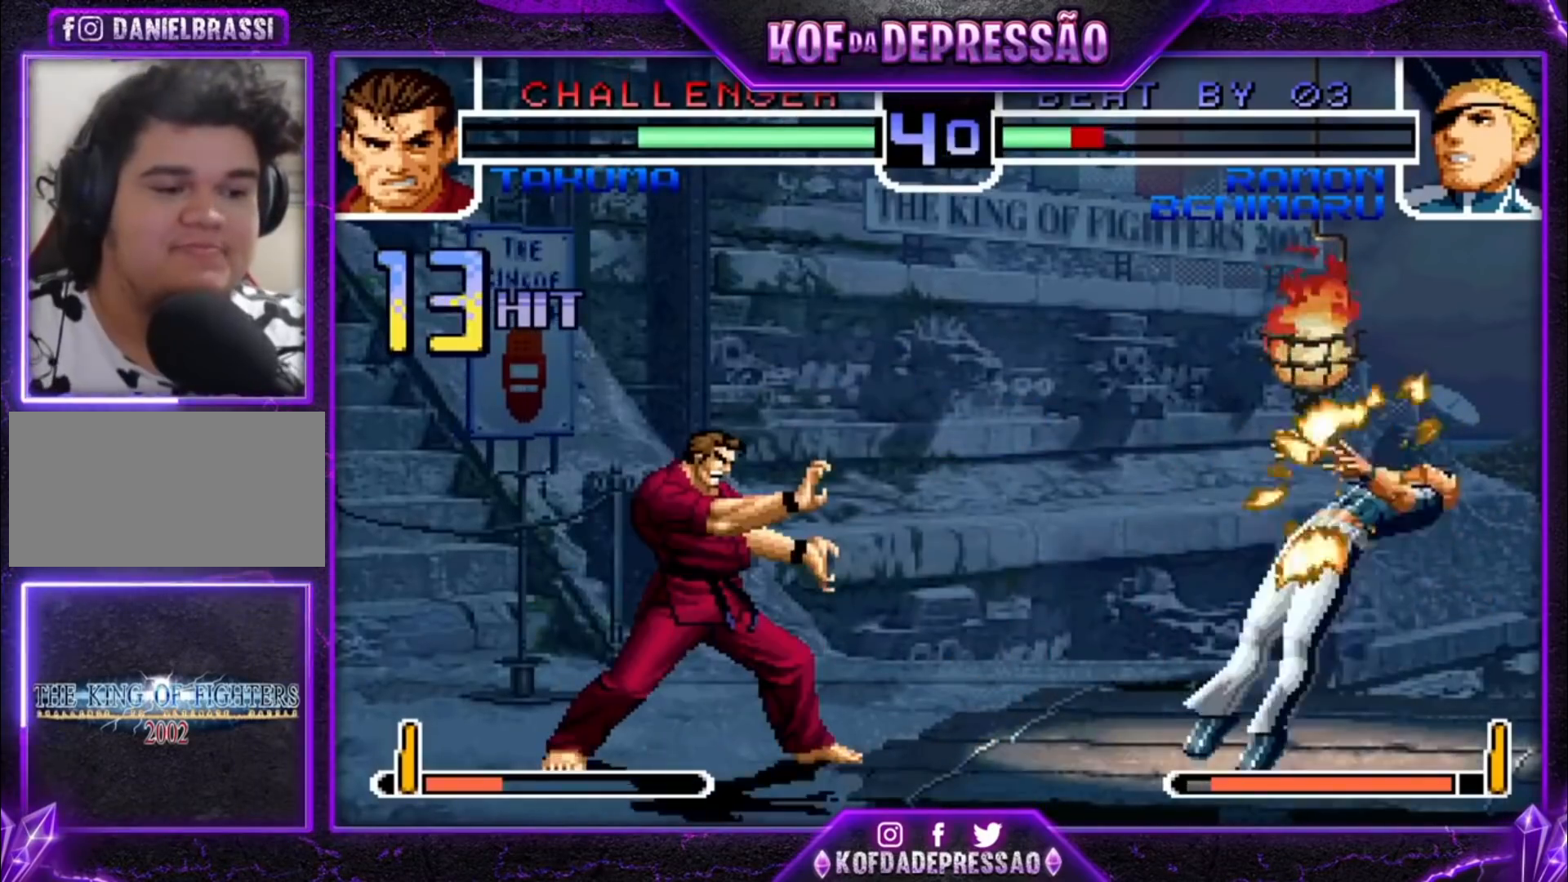
{"buttons": ["CROSS"], "left_stick": "center", "events": [[133, "CROSS", "down"], [133, "SQUARE", "down"], [133, "TRIANGLE", "down"], [167, "CROSS", "up"], [167, "SQUARE", "up"], [167, "TRIANGLE", "up"], [300, "CROSS", "down"], [300, "SQUARE", "down"], [300, "TRIANGLE", "down"], [333, "CROSS", "up"], [333, "SQUARE", "up"], [333, "TRIANGLE", "up"], [467, "CROSS", "down"], [467, "SQUARE", "down"], [467, "TRIANGLE", "down"], [500, "SQUARE", "up"], [500, "TRIANGLE", "up"]]}
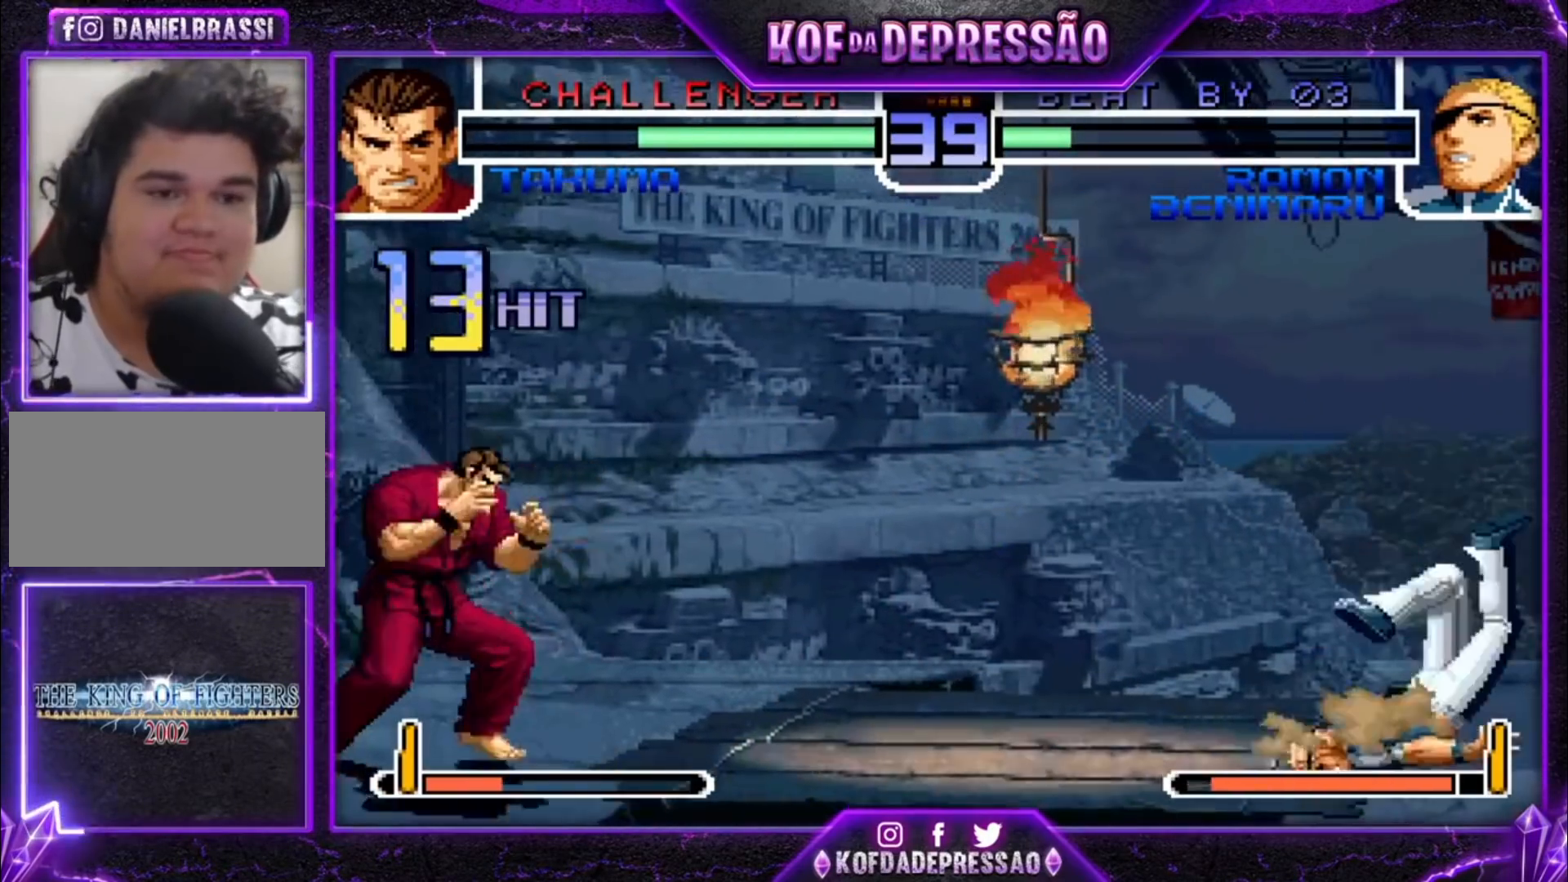
{"buttons": ["CROSS", "SQUARE", "TRIANGLE"], "left_stick": "center", "events": [[33, "CROSS", "up"], [133, "CROSS", "down"], [133, "SQUARE", "down"], [133, "TRIANGLE", "down"], [167, "CROSS", "up"], [167, "SQUARE", "up"], [167, "TRIANGLE", "up"], [267, "CROSS", "down"], [267, "SQUARE", "down"], [267, "TRIANGLE", "down"], [300, "CROSS", "up"], [300, "SQUARE", "up"], [300, "TRIANGLE", "up"], [367, "CROSS", "down"], [367, "SQUARE", "down"], [367, "TRIANGLE", "down"], [433, "CROSS", "up"], [433, "SQUARE", "up"], [433, "TRIANGLE", "up"], [467, "CROSS", "down"], [467, "SQUARE", "down"], [467, "TRIANGLE", "down"]]}
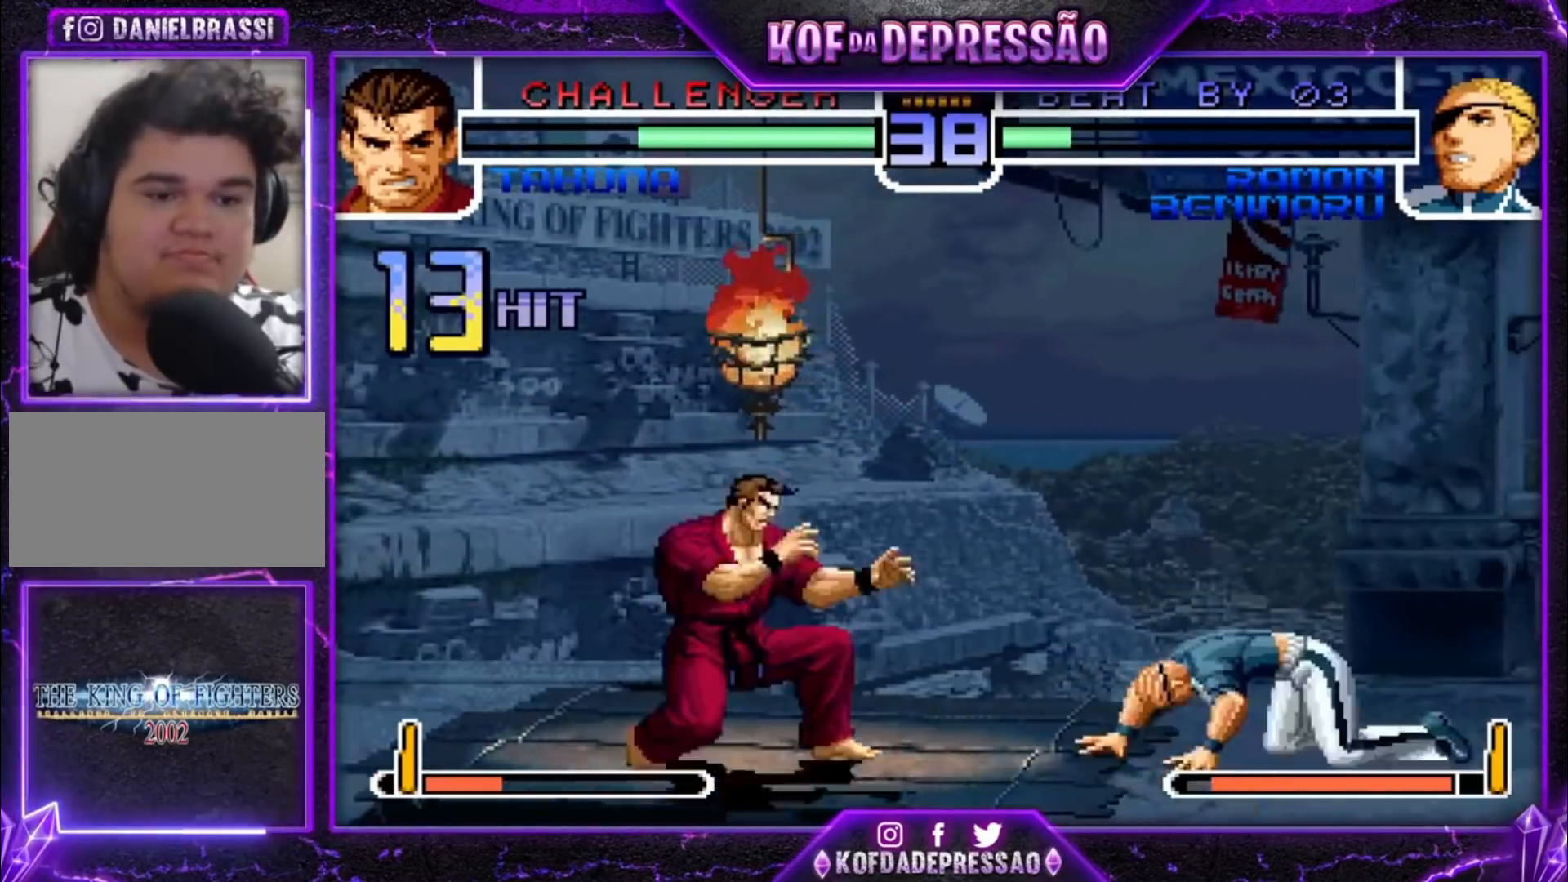
{"buttons": [], "left_stick": "right", "events": [[33, "CROSS", "up"], [33, "TRIANGLE", "up"], [67, "SQUARE", "up"], [267, "left_stick", "right"]]}
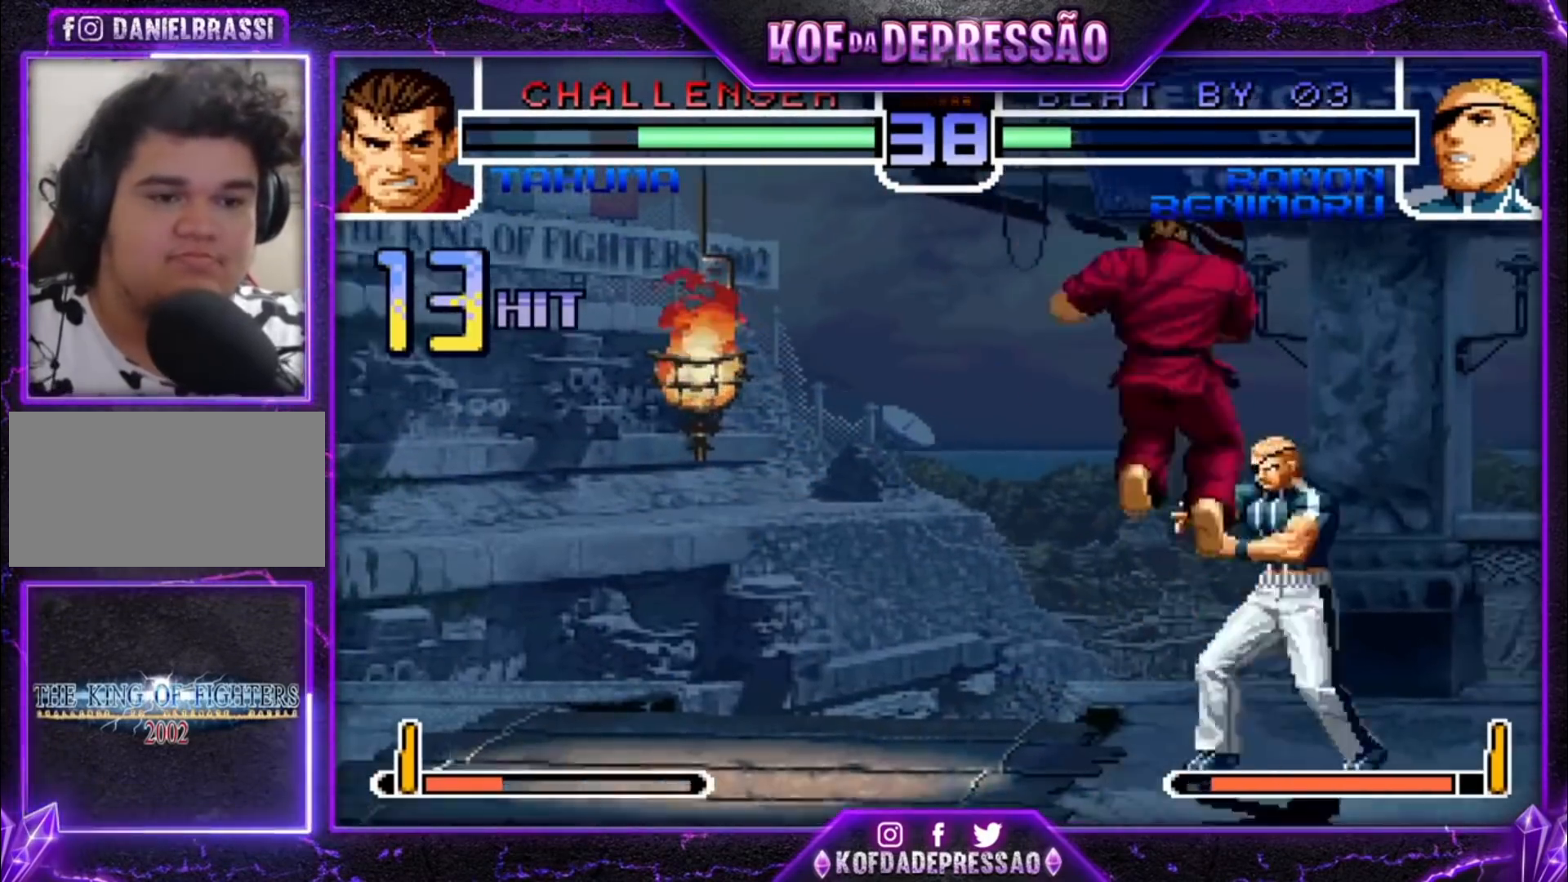
{"buttons": [], "left_stick": "down-right", "events": [[67, "left_stick", "down-left"], [100, "R1", "down"], [133, "left_stick", "left"], [233, "left_stick", "center"], [267, "R1", "up"], [300, "left_stick", "down-right"]]}